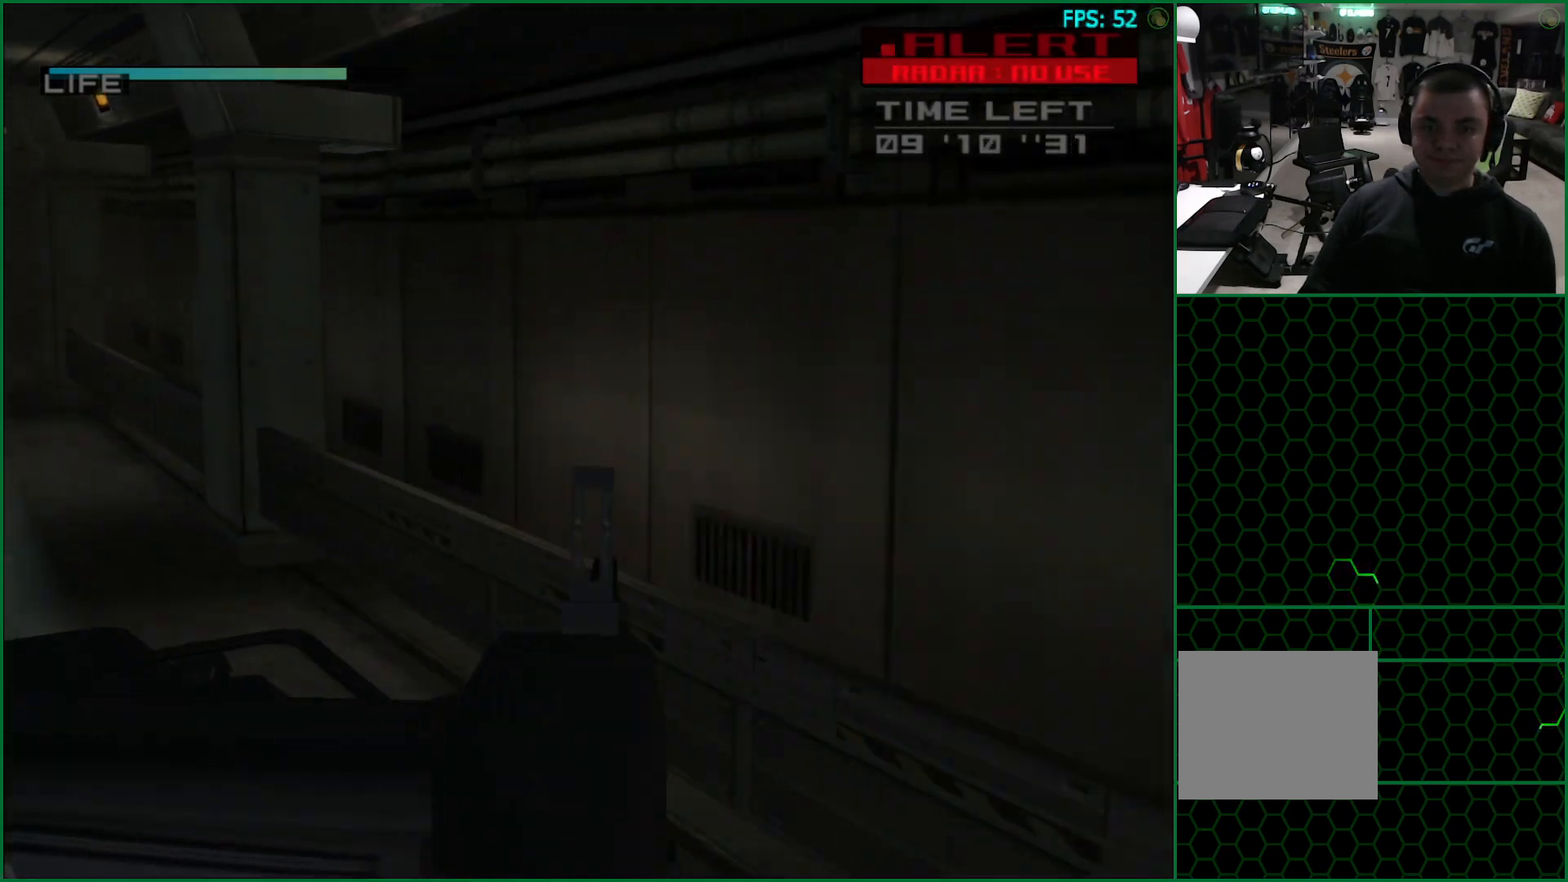
Gameplay with a controller (PlayStation layout); each line is a JSON object with the inputs held at the frame after it. "button_events" lists button changes between this image and that frame as [ms after this image, input, new state], when the widget could be followed in between (sticks are given only as held states). Not read: L3 R3 left_stick.
{"buttons": ["SQUARE", "R1"], "right_stick": "center", "button_events": [[50, "DPAD_RIGHT", "up"], [467, "SQUARE", "down"]]}
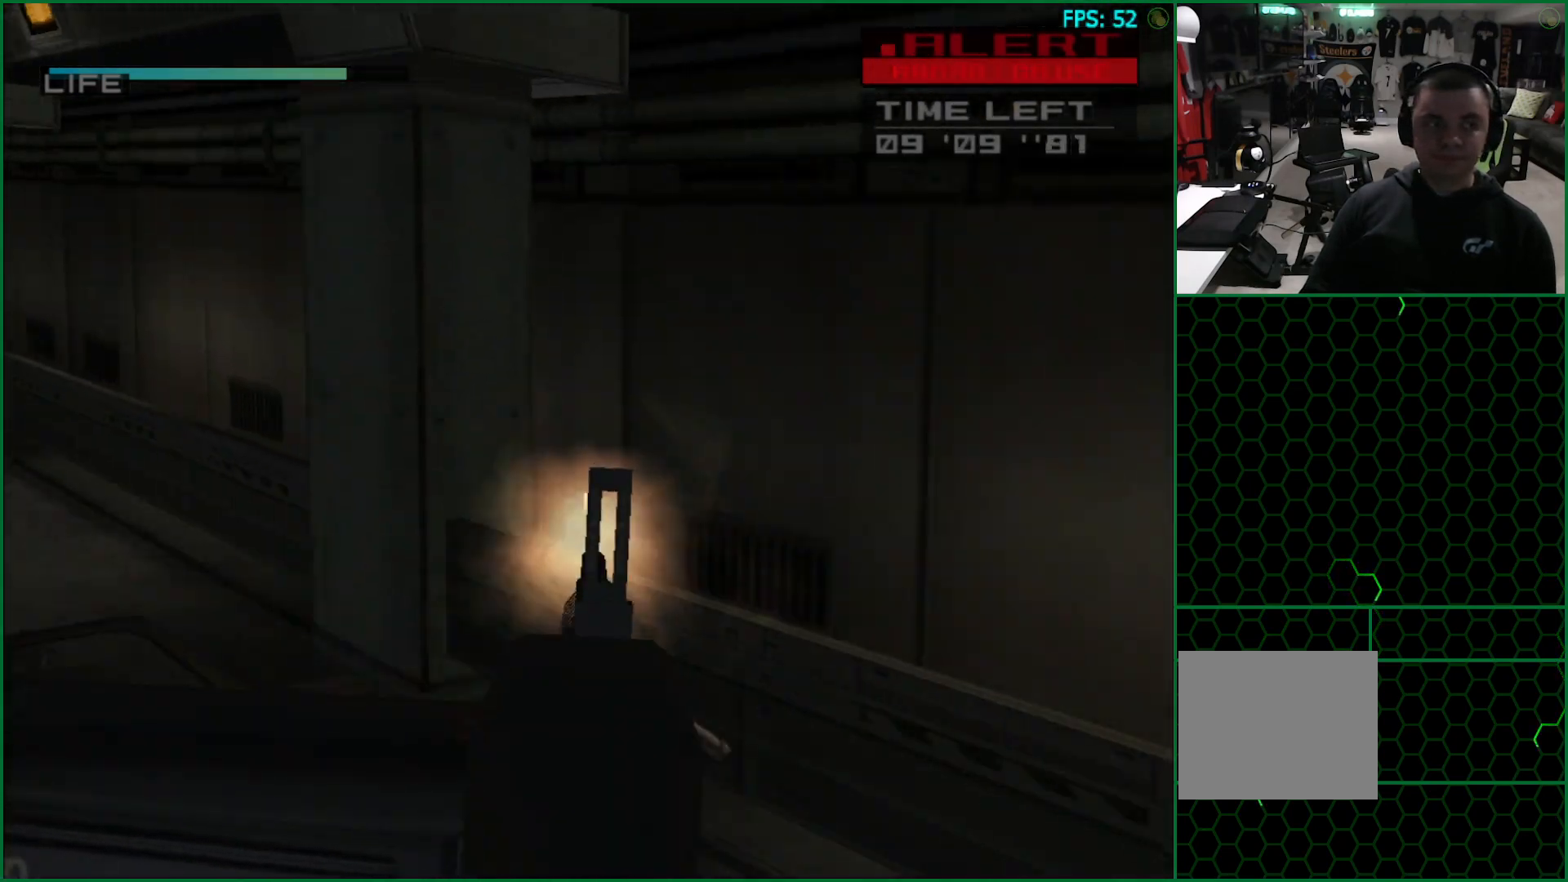
{"buttons": ["SQUARE", "R1"], "right_stick": "center", "button_events": [[317, "SQUARE", "up"], [400, "SQUARE", "down"]]}
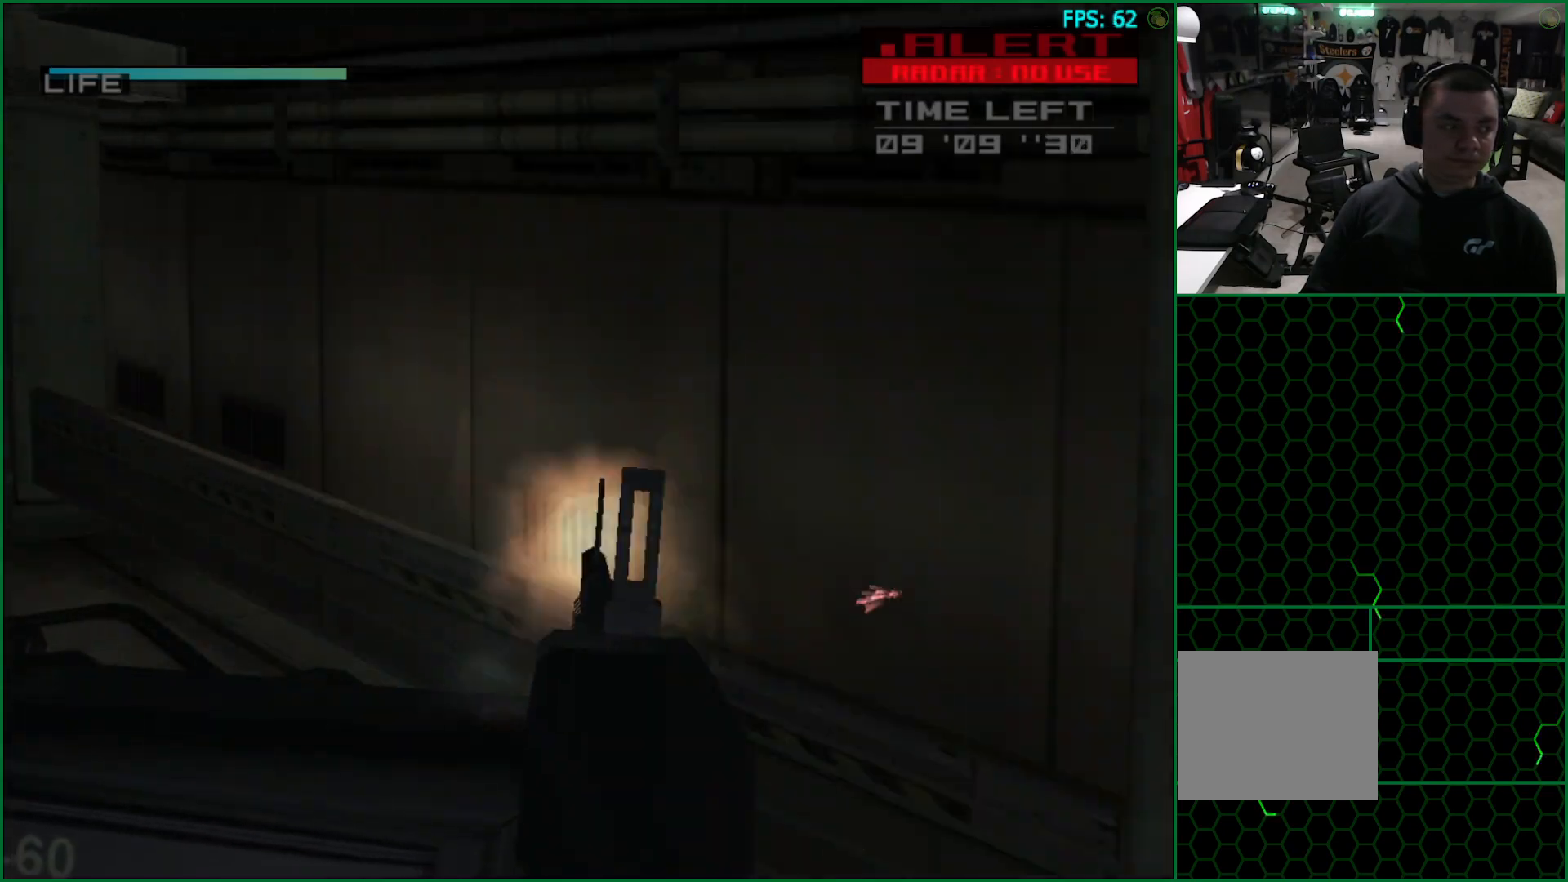
{"buttons": ["SQUARE", "R1"], "right_stick": "center", "button_events": []}
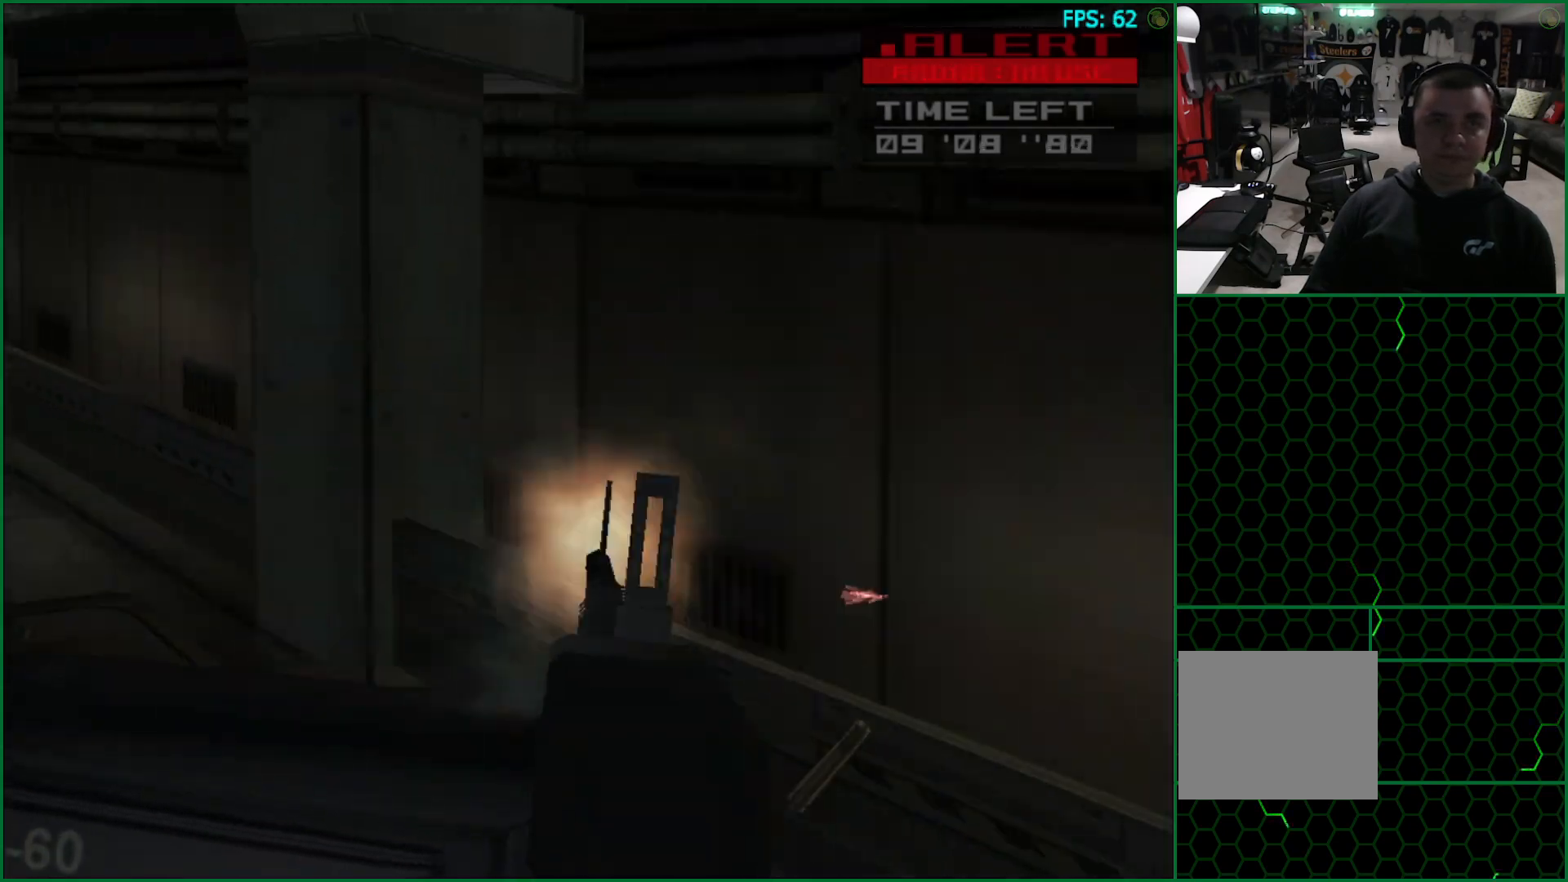
{"buttons": ["SQUARE", "R1"], "right_stick": "center", "button_events": []}
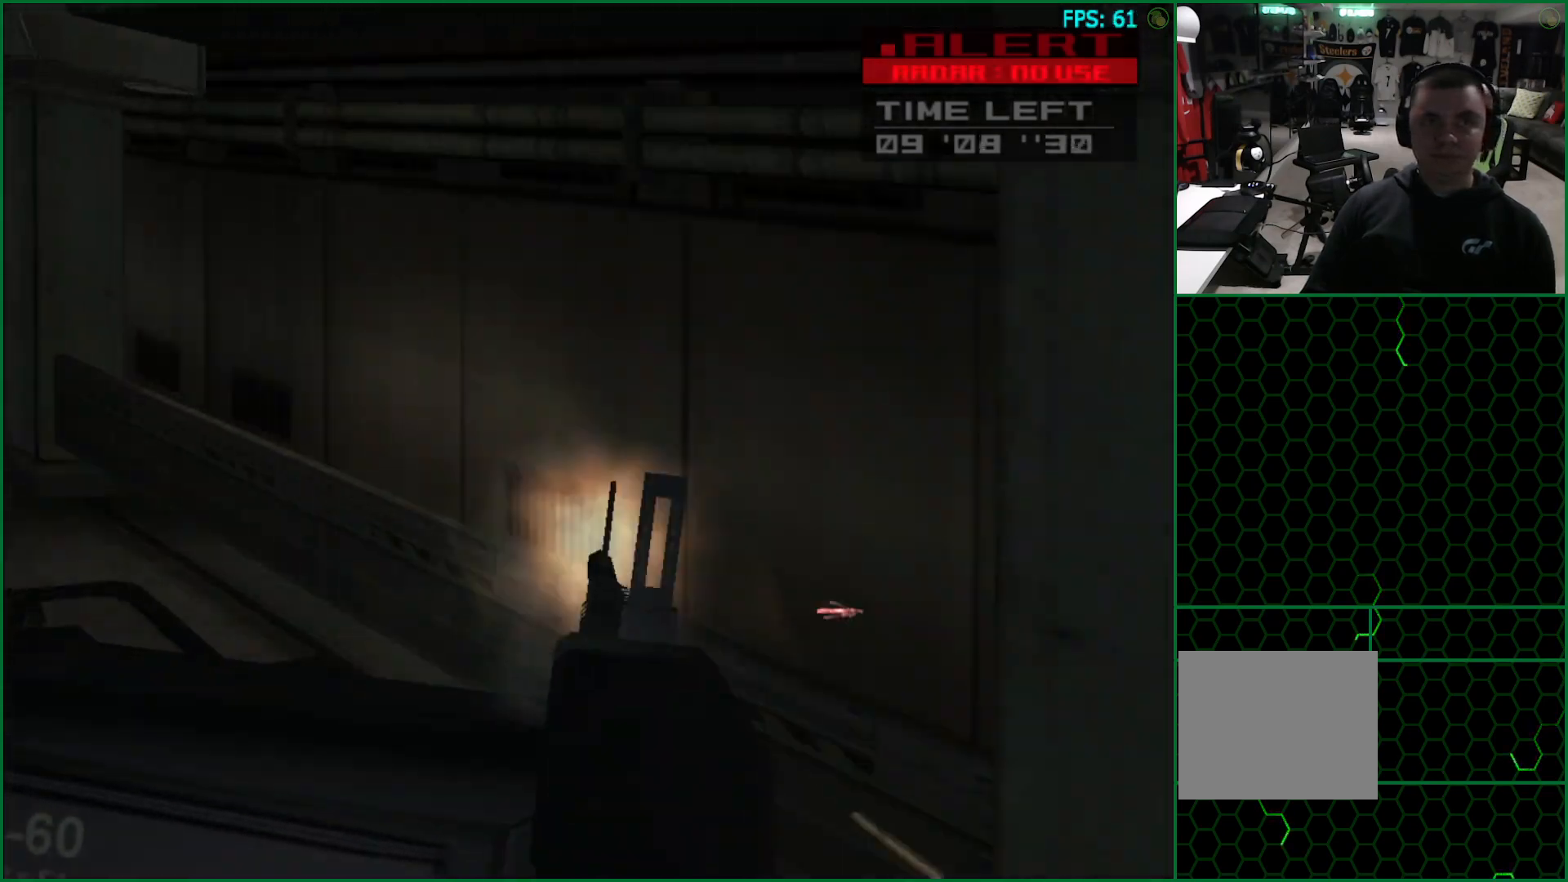
{"buttons": ["SQUARE", "R1"], "right_stick": "center", "button_events": []}
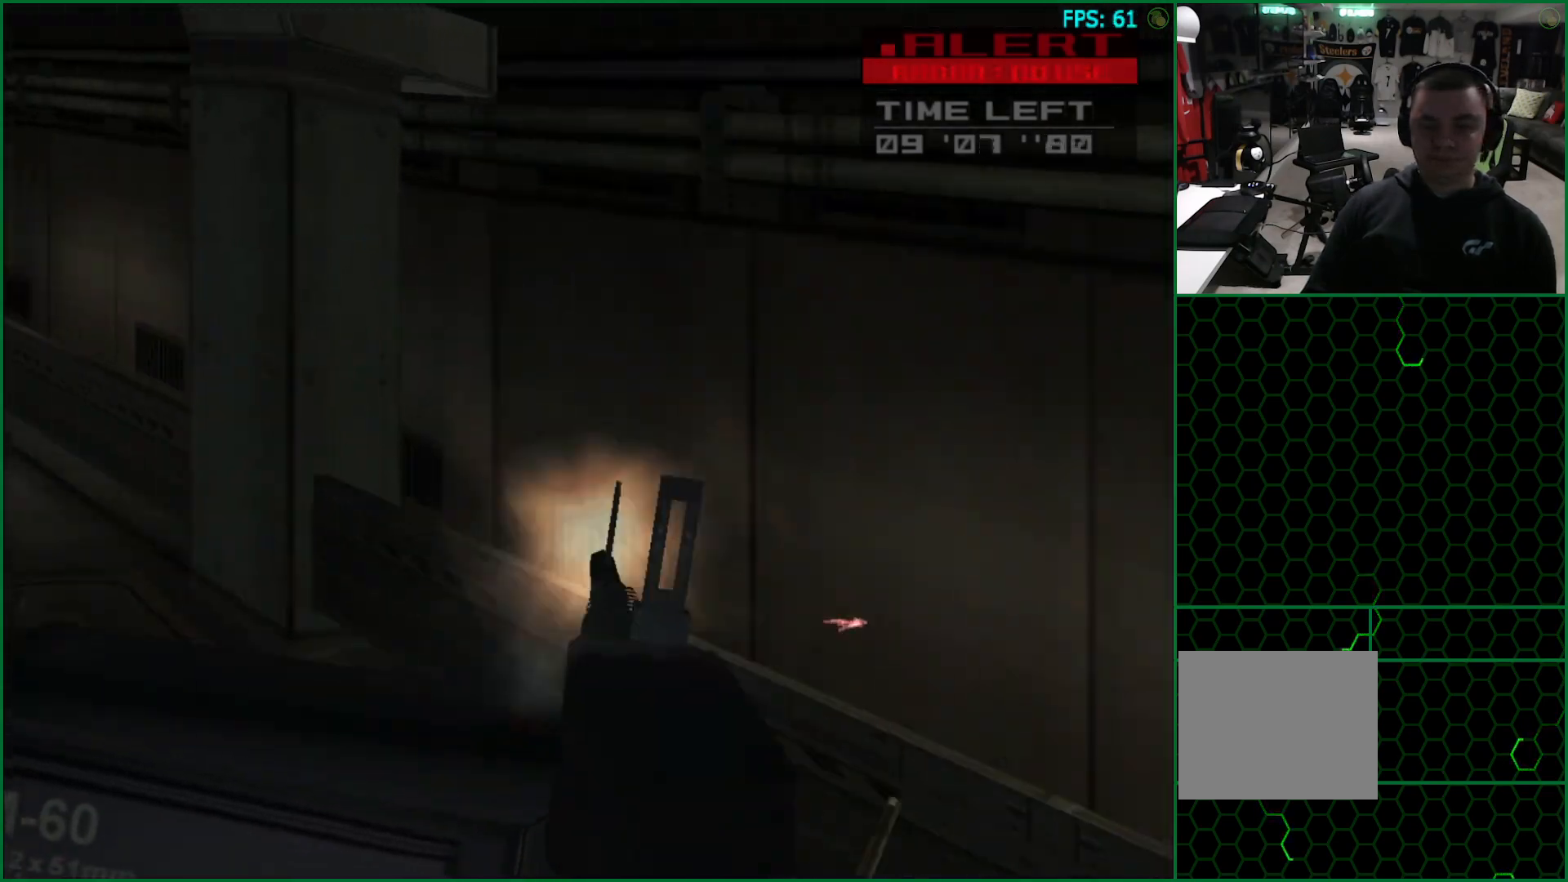
{"buttons": ["SQUARE", "R1"], "right_stick": "center", "button_events": [[233, "DPAD_UP", "down"], [283, "DPAD_UP", "up"]]}
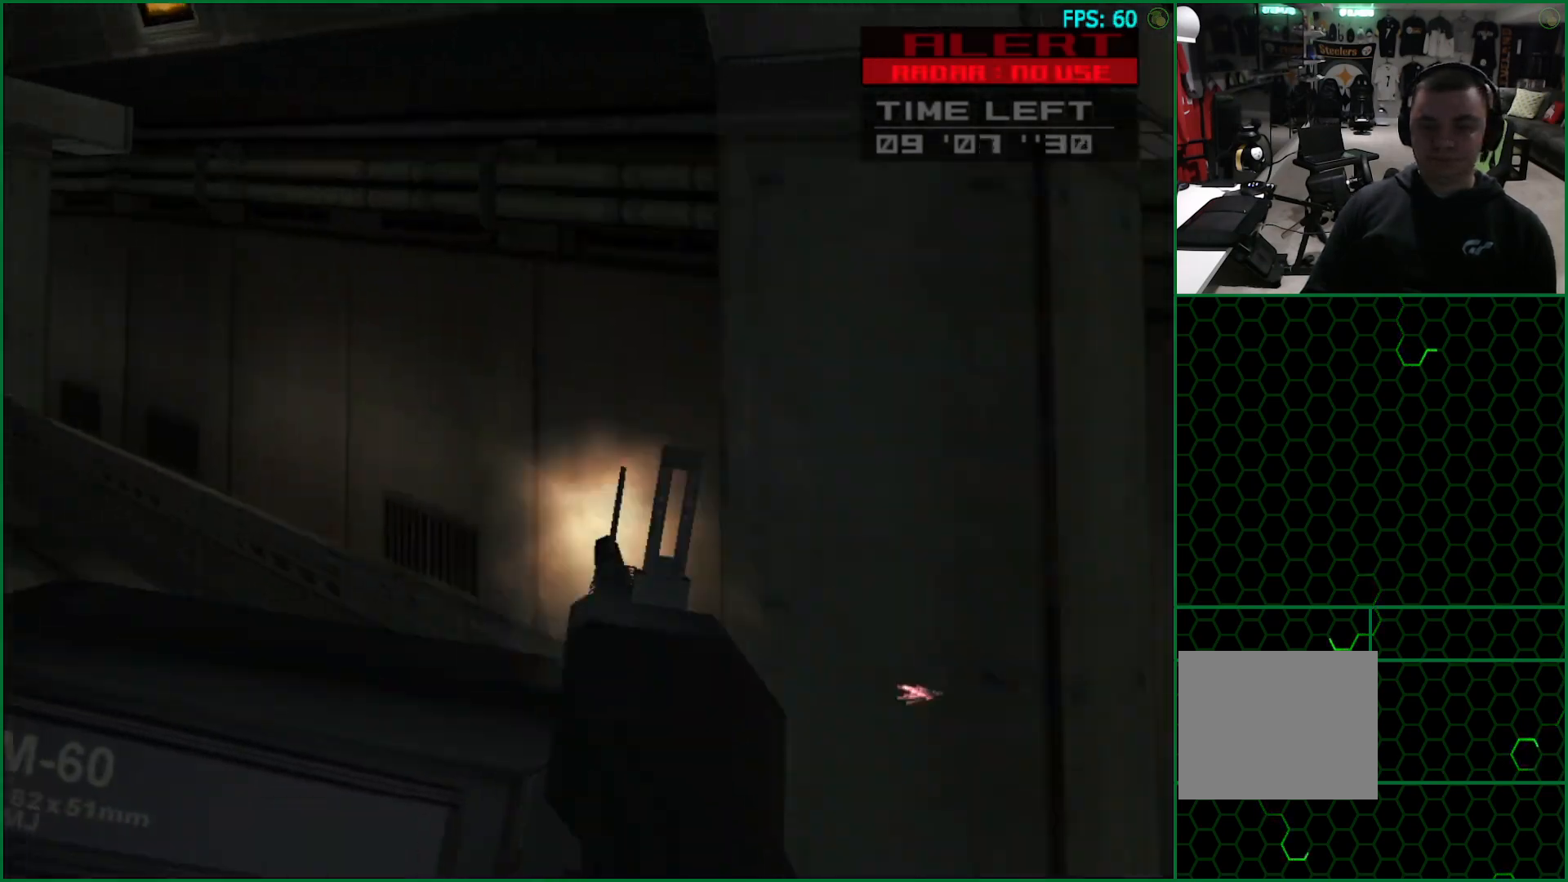
{"buttons": ["SQUARE", "R1"], "right_stick": "center", "button_events": [[83, "DPAD_LEFT", "down"], [133, "DPAD_LEFT", "up"]]}
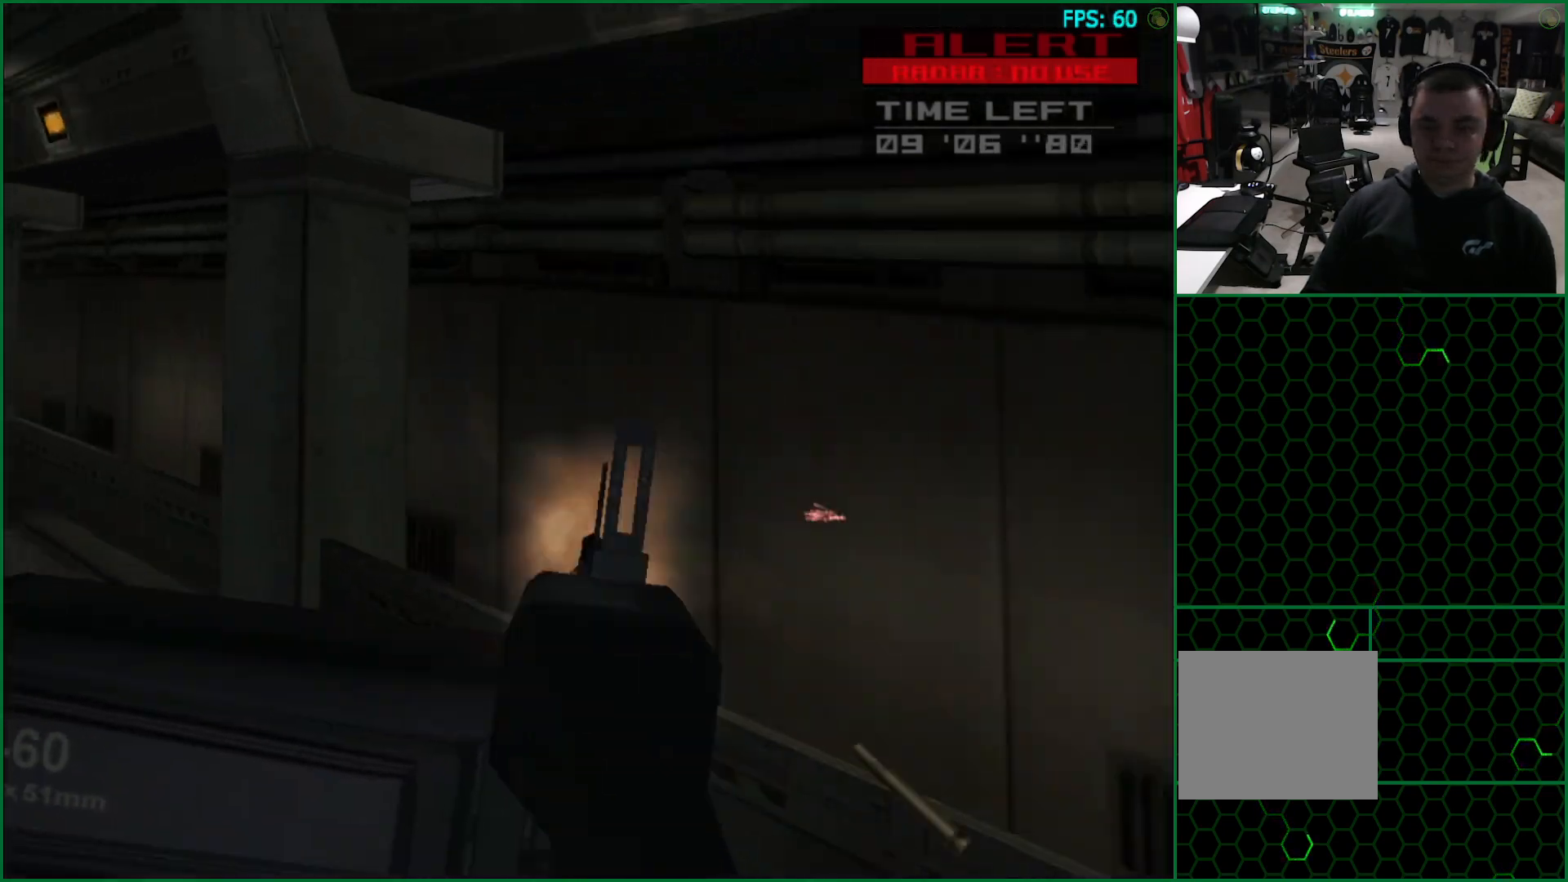
{"buttons": ["SQUARE", "R1"], "right_stick": "center", "button_events": [[83, "DPAD_DOWN", "down"], [133, "DPAD_DOWN", "up"]]}
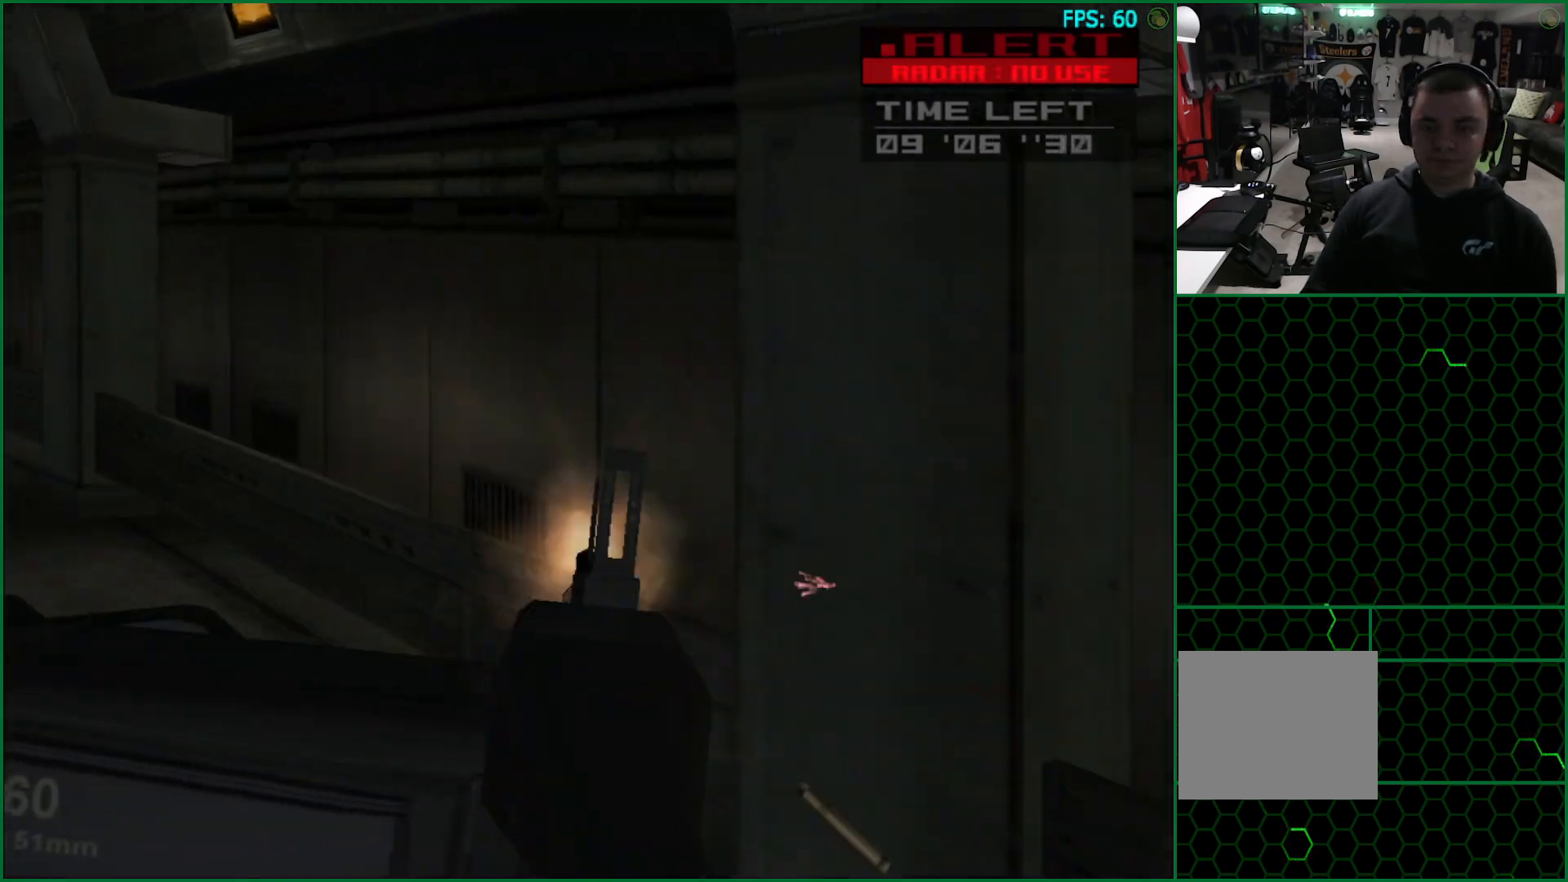
{"buttons": ["SQUARE", "R1"], "right_stick": "center", "button_events": []}
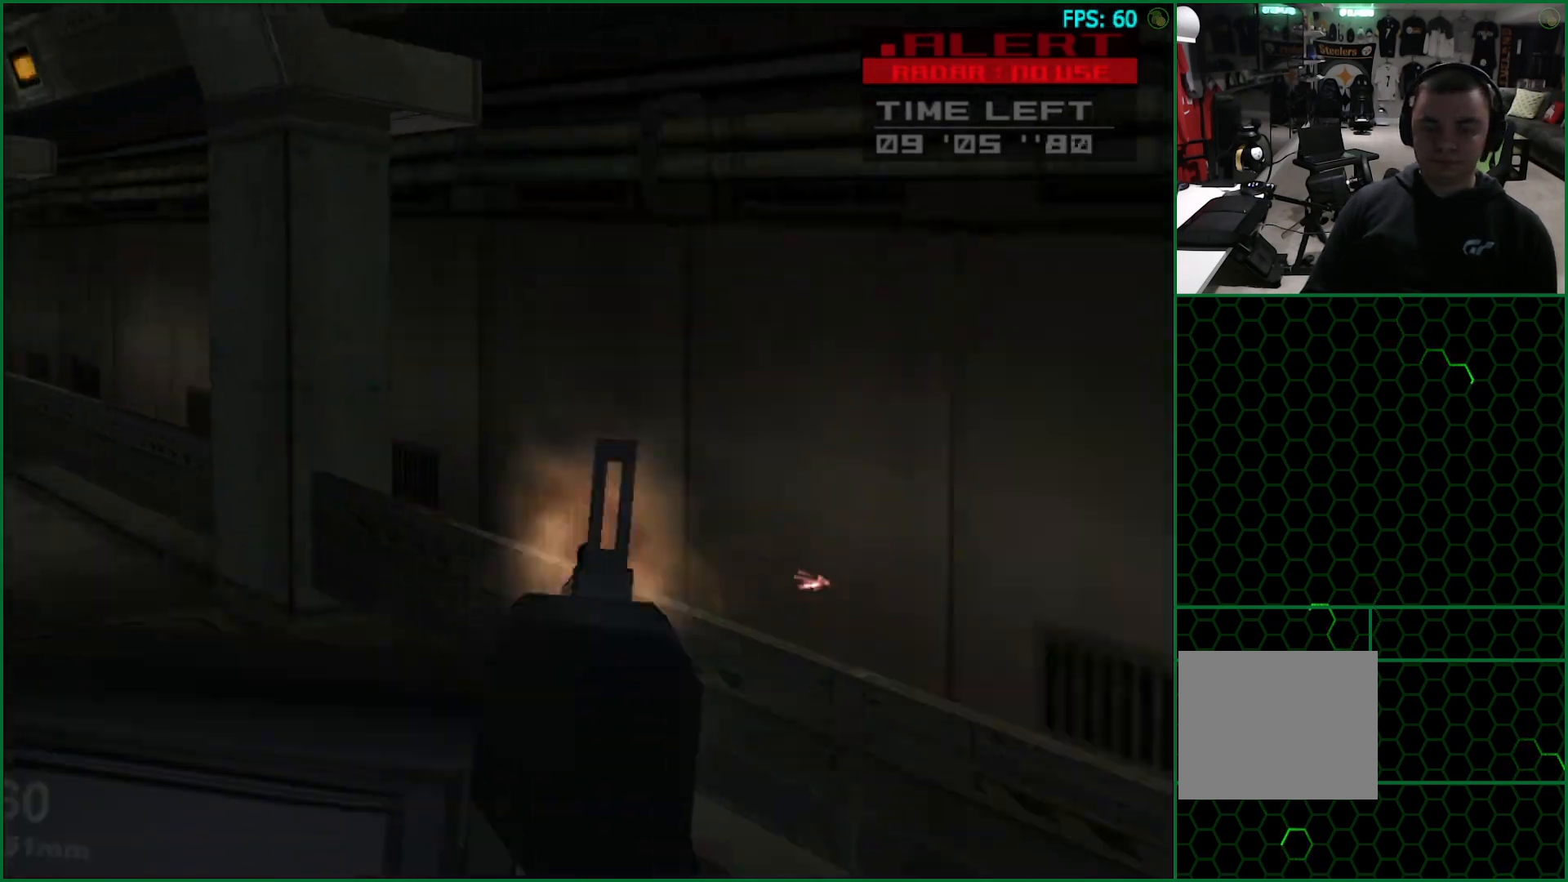
{"buttons": ["SQUARE", "R1"], "right_stick": "center", "button_events": []}
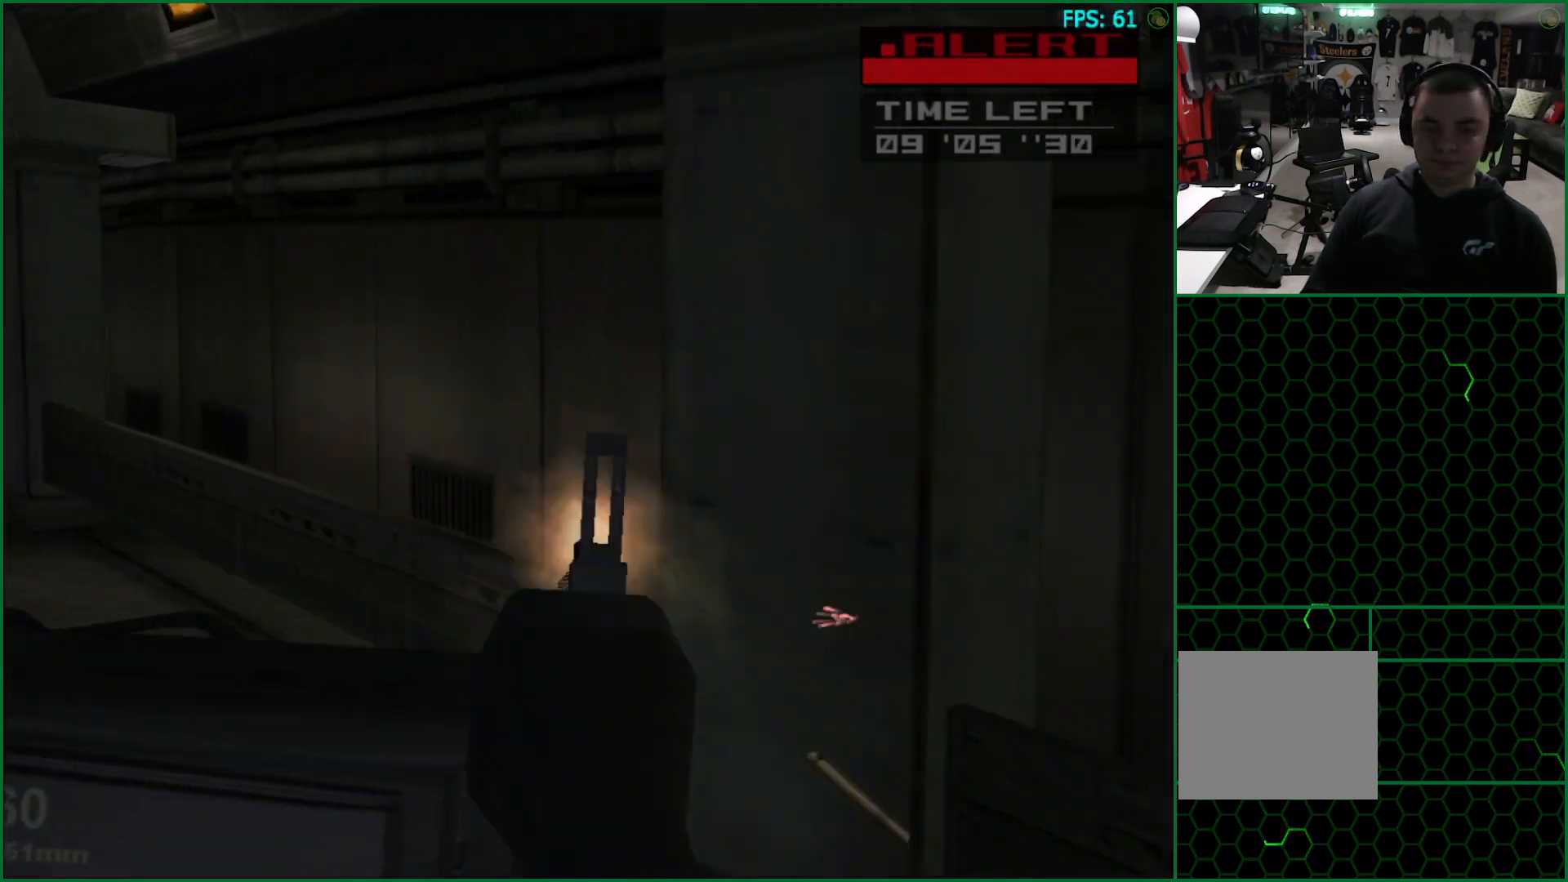
{"buttons": ["SQUARE", "R1"], "right_stick": "center", "button_events": []}
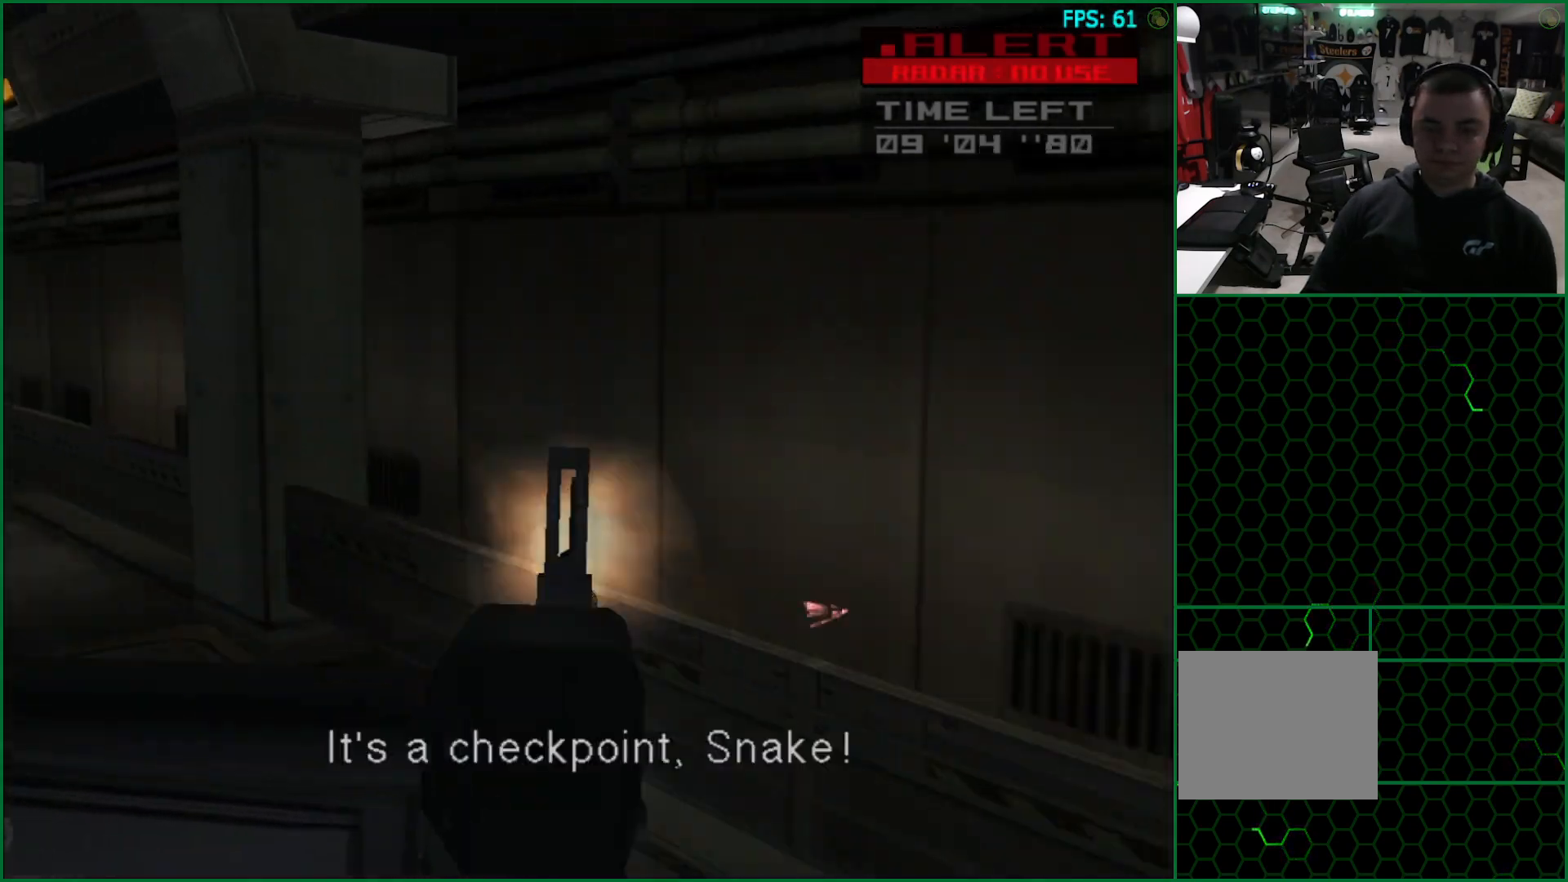
{"buttons": ["SQUARE", "R1"], "right_stick": "center", "button_events": []}
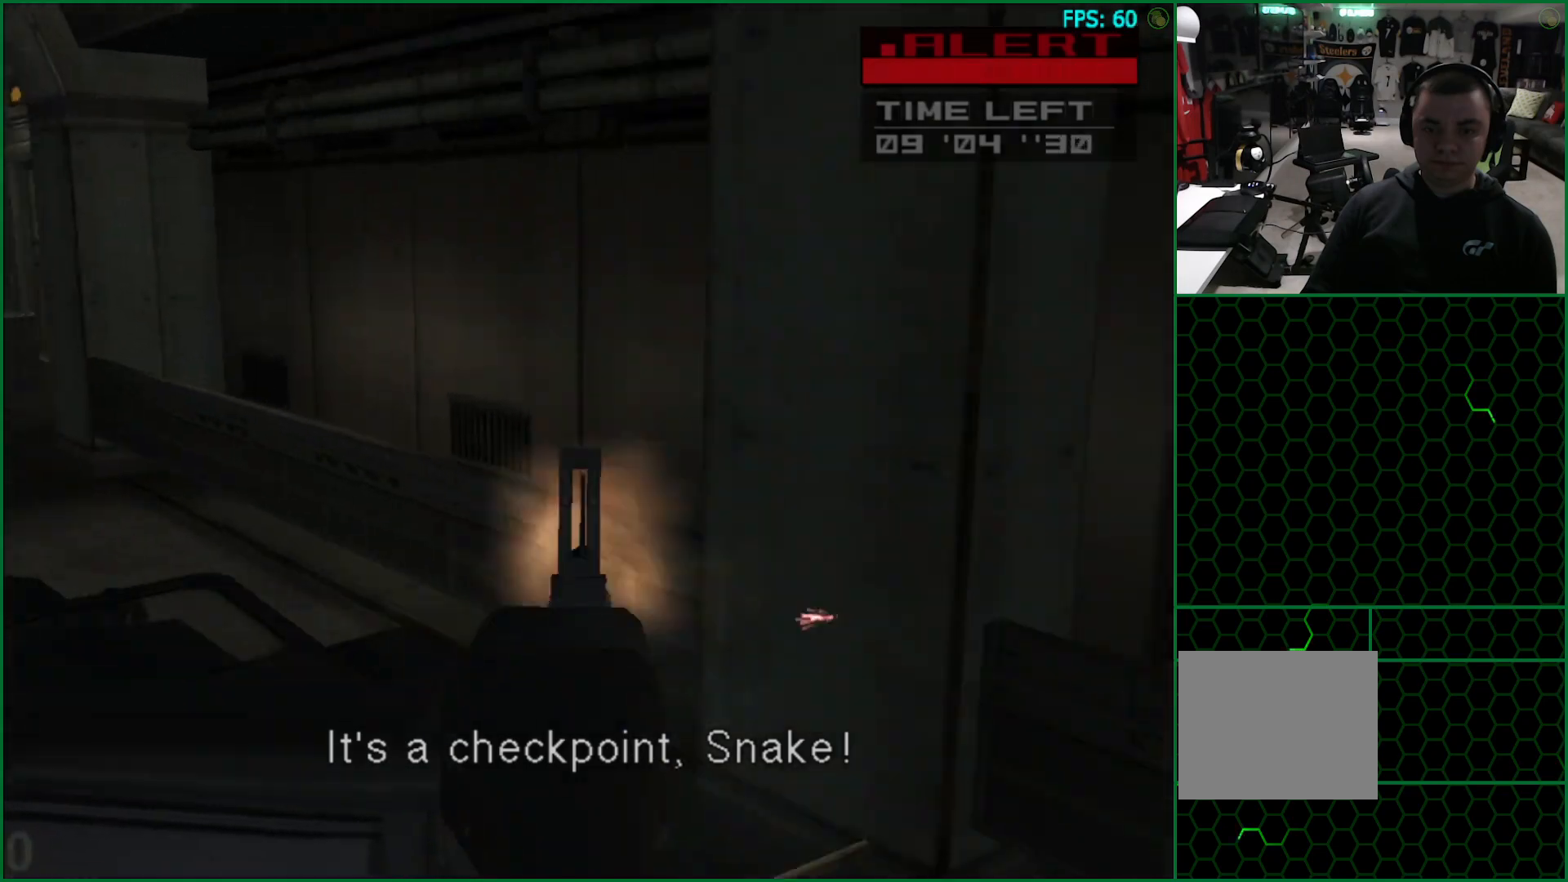
{"buttons": ["SQUARE", "R1", "DPAD_RIGHT"], "right_stick": "center", "button_events": [[450, "DPAD_RIGHT", "down"]]}
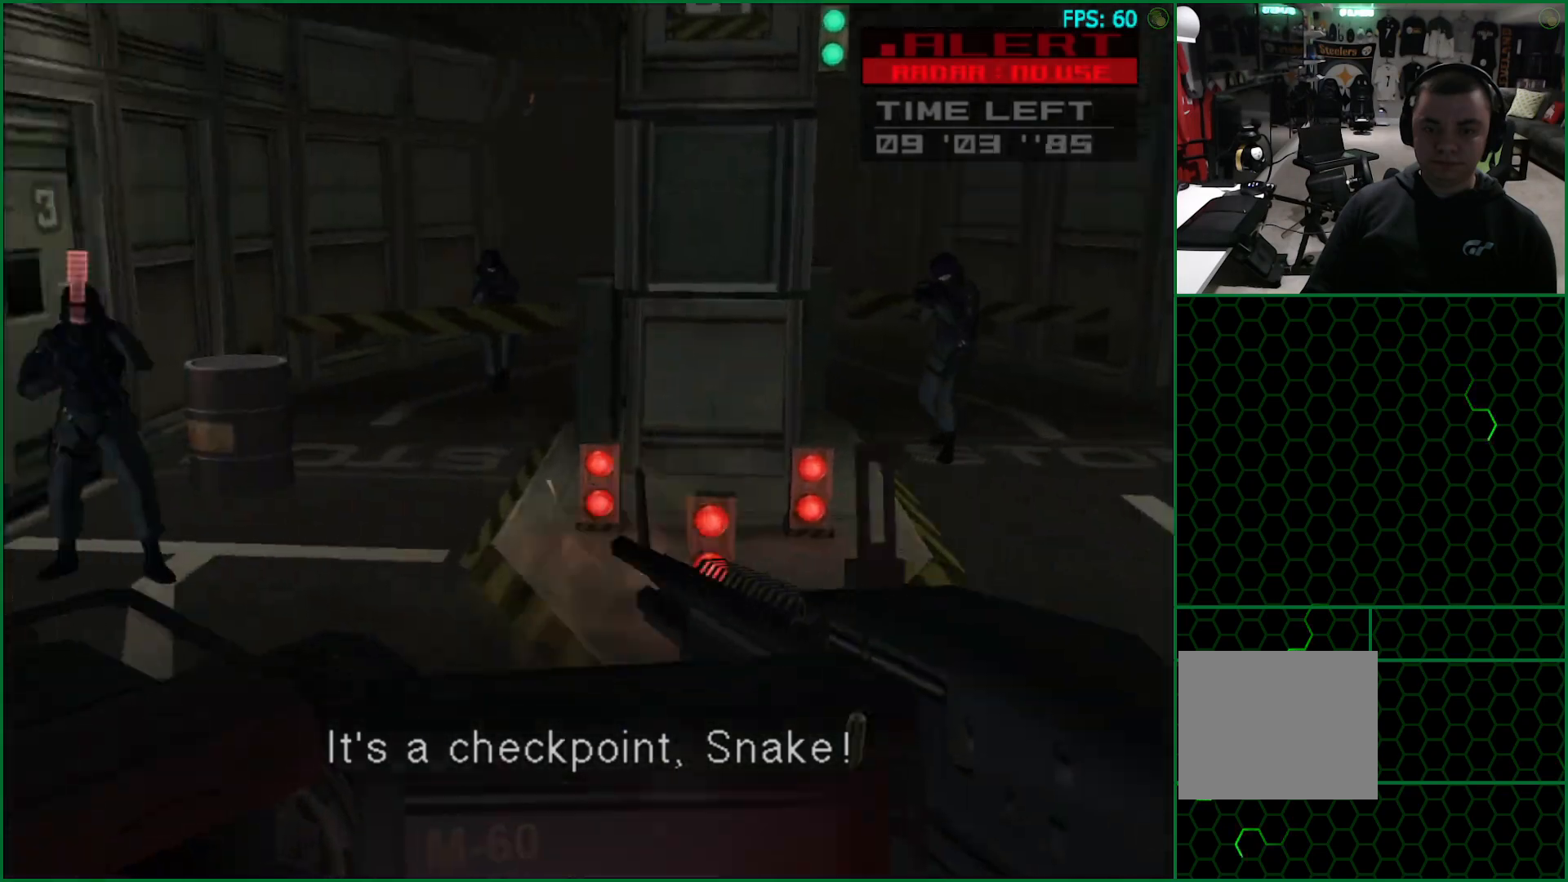
{"buttons": ["SQUARE", "R1"], "right_stick": "center", "button_events": [[183, "DPAD_RIGHT", "up"], [300, "DPAD_LEFT", "down"], [467, "DPAD_LEFT", "up"]]}
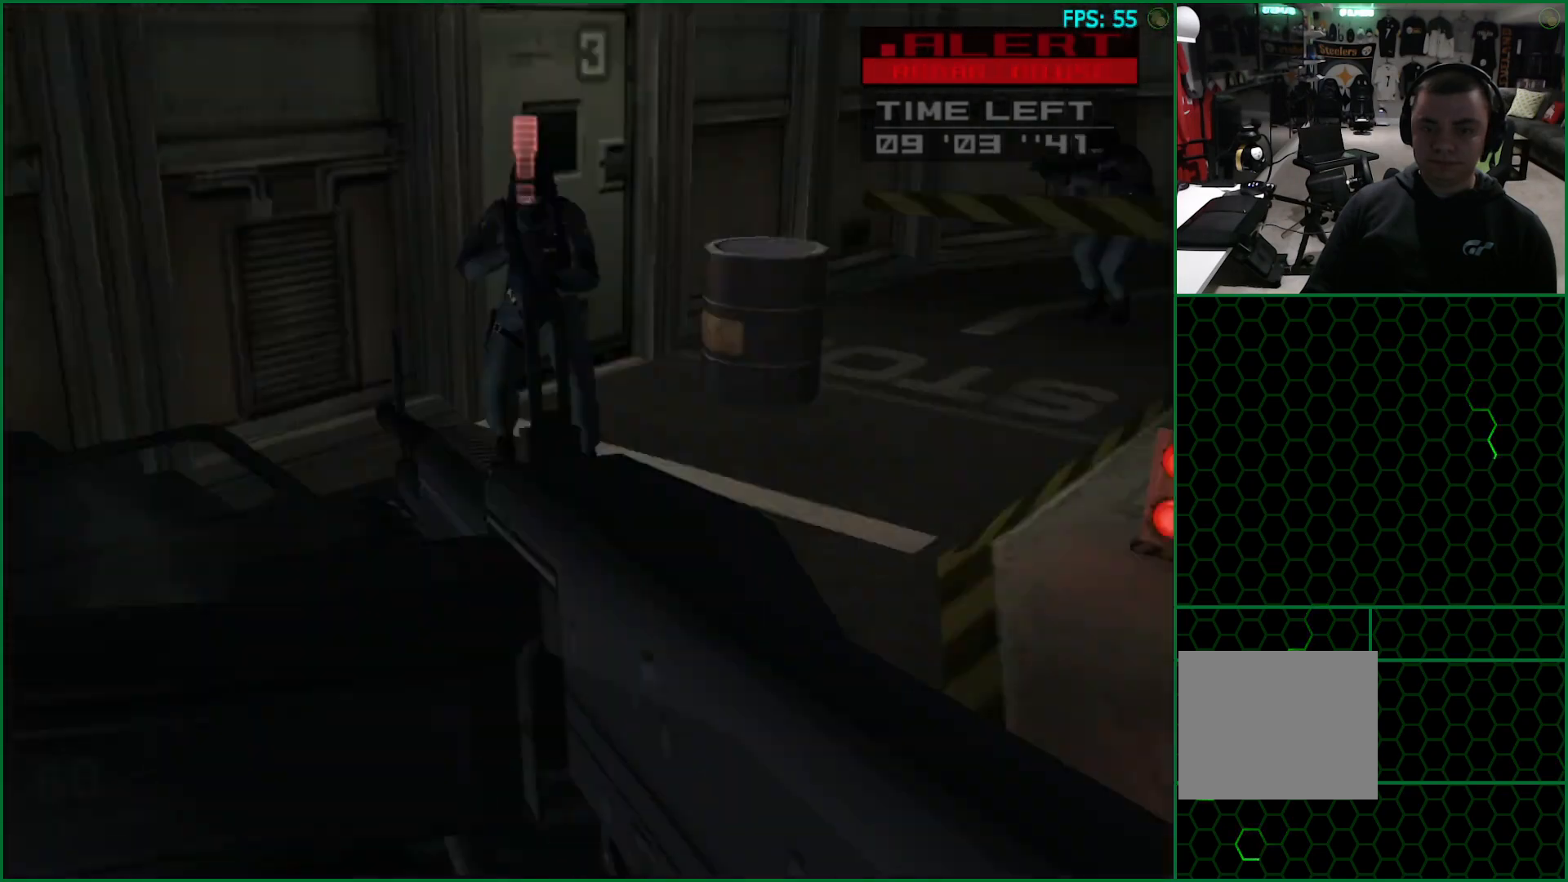
{"buttons": ["SQUARE", "R1", "DPAD_RIGHT"], "right_stick": "center", "button_events": [[50, "DPAD_RIGHT", "down"]]}
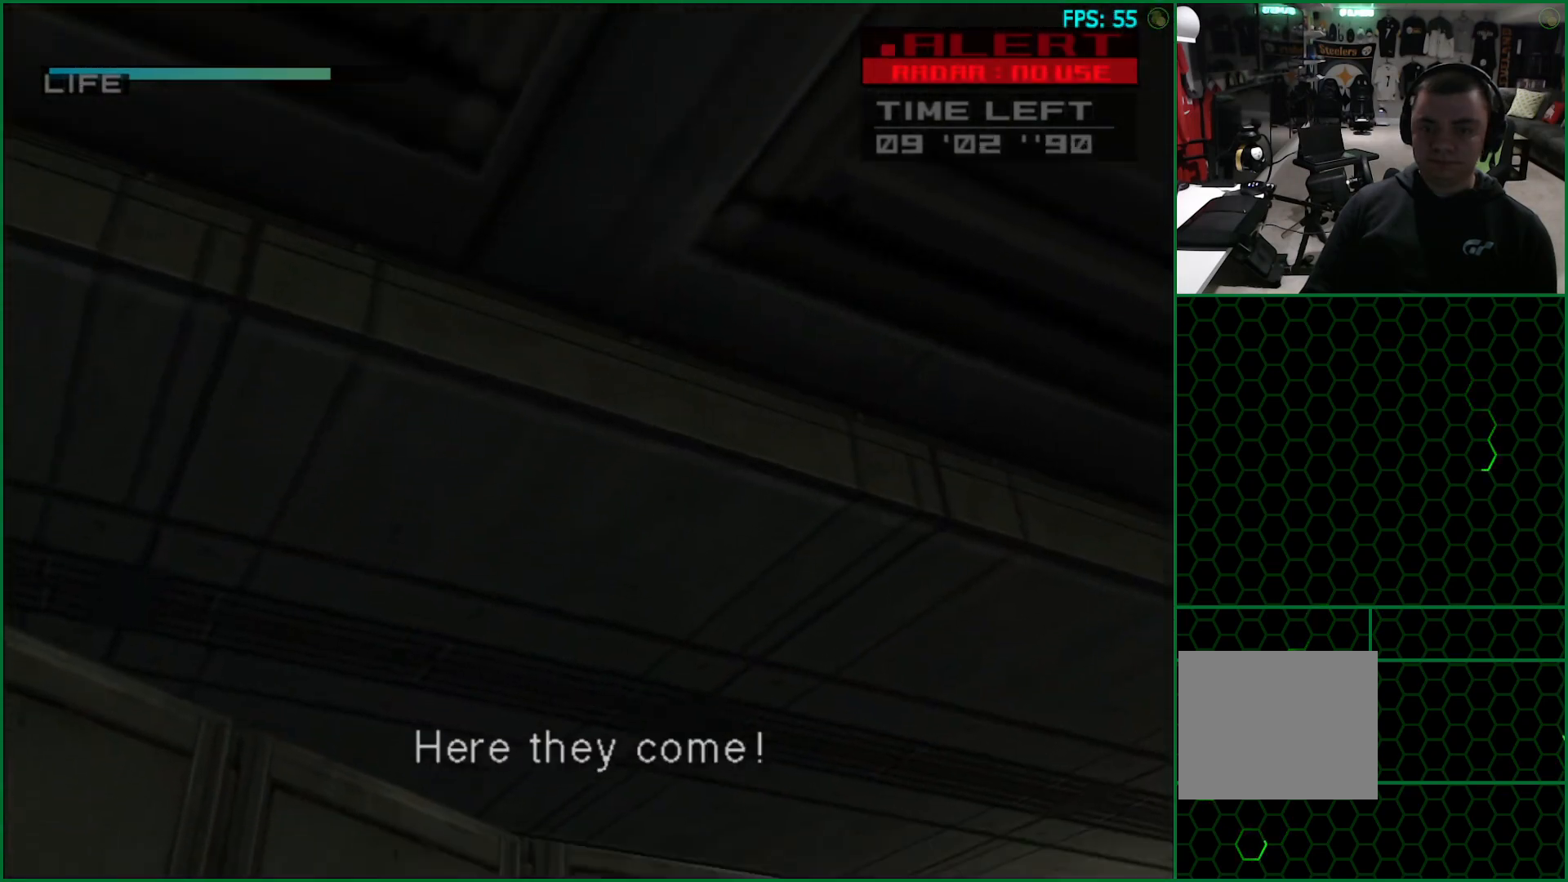
{"buttons": ["SQUARE", "R1", "DPAD_RIGHT"], "right_stick": "center", "button_events": []}
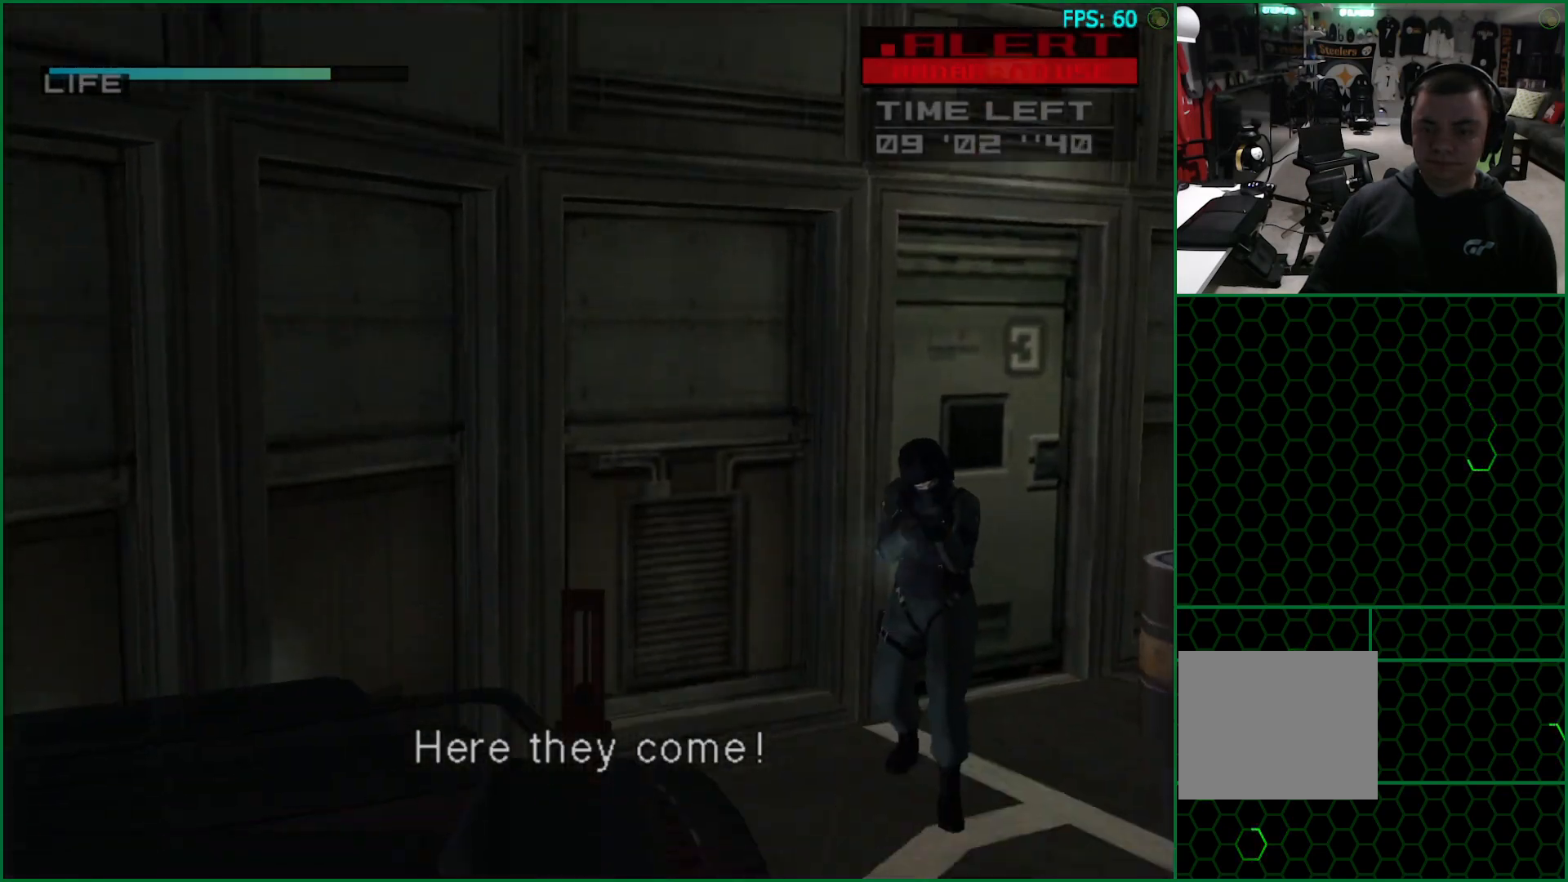
{"buttons": ["SQUARE", "R1", "DPAD_RIGHT"], "right_stick": "center", "button_events": []}
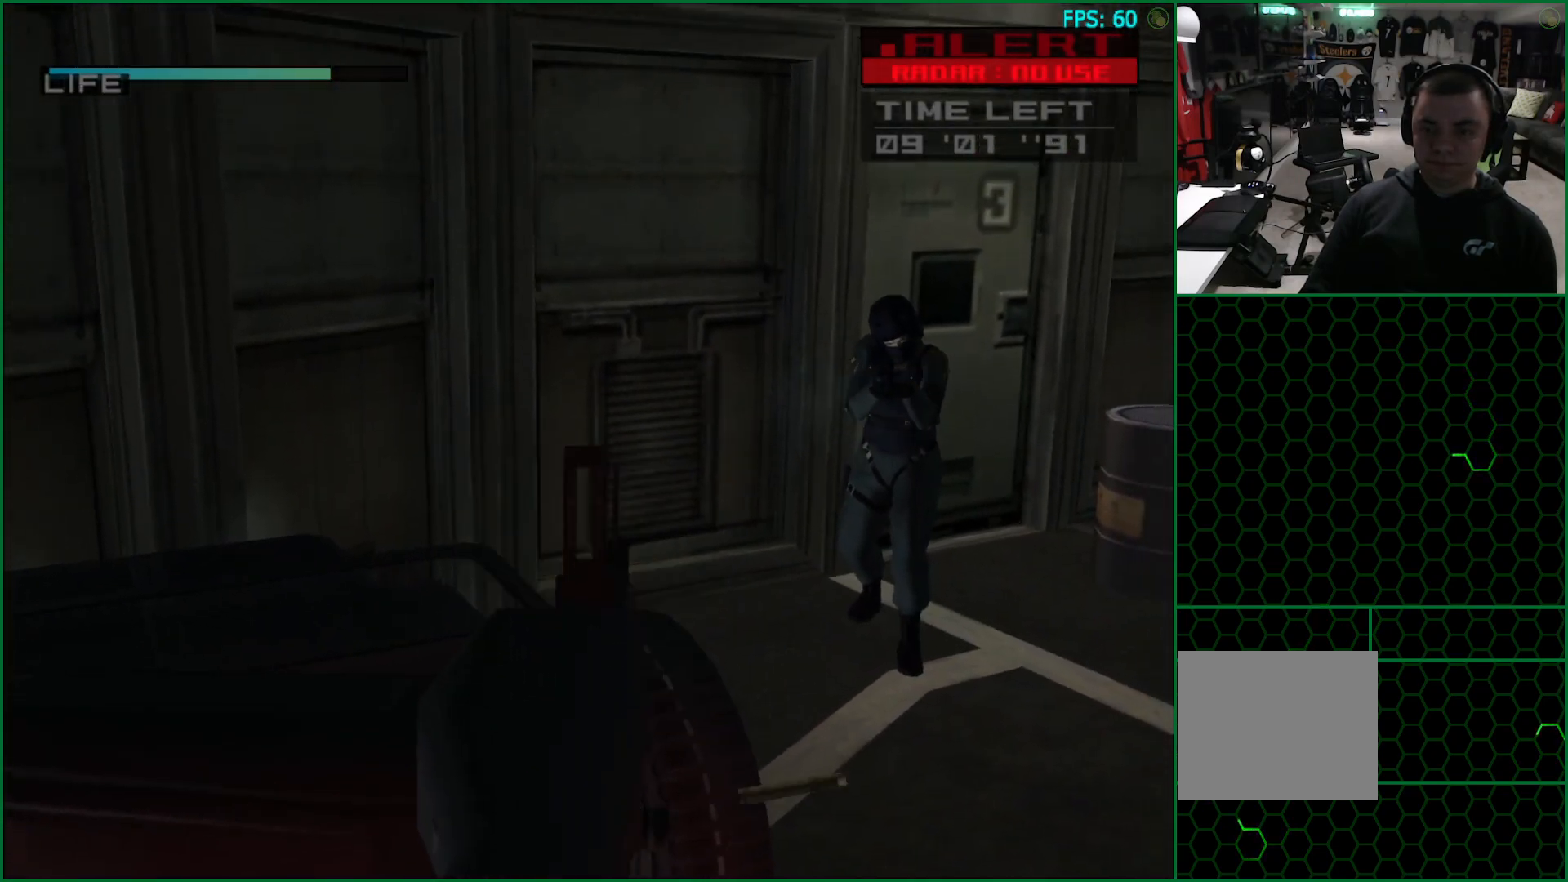
{"buttons": ["SQUARE", "R1", "DPAD_LEFT"], "right_stick": "center", "button_events": [[350, "DPAD_RIGHT", "up"], [467, "DPAD_LEFT", "down"]]}
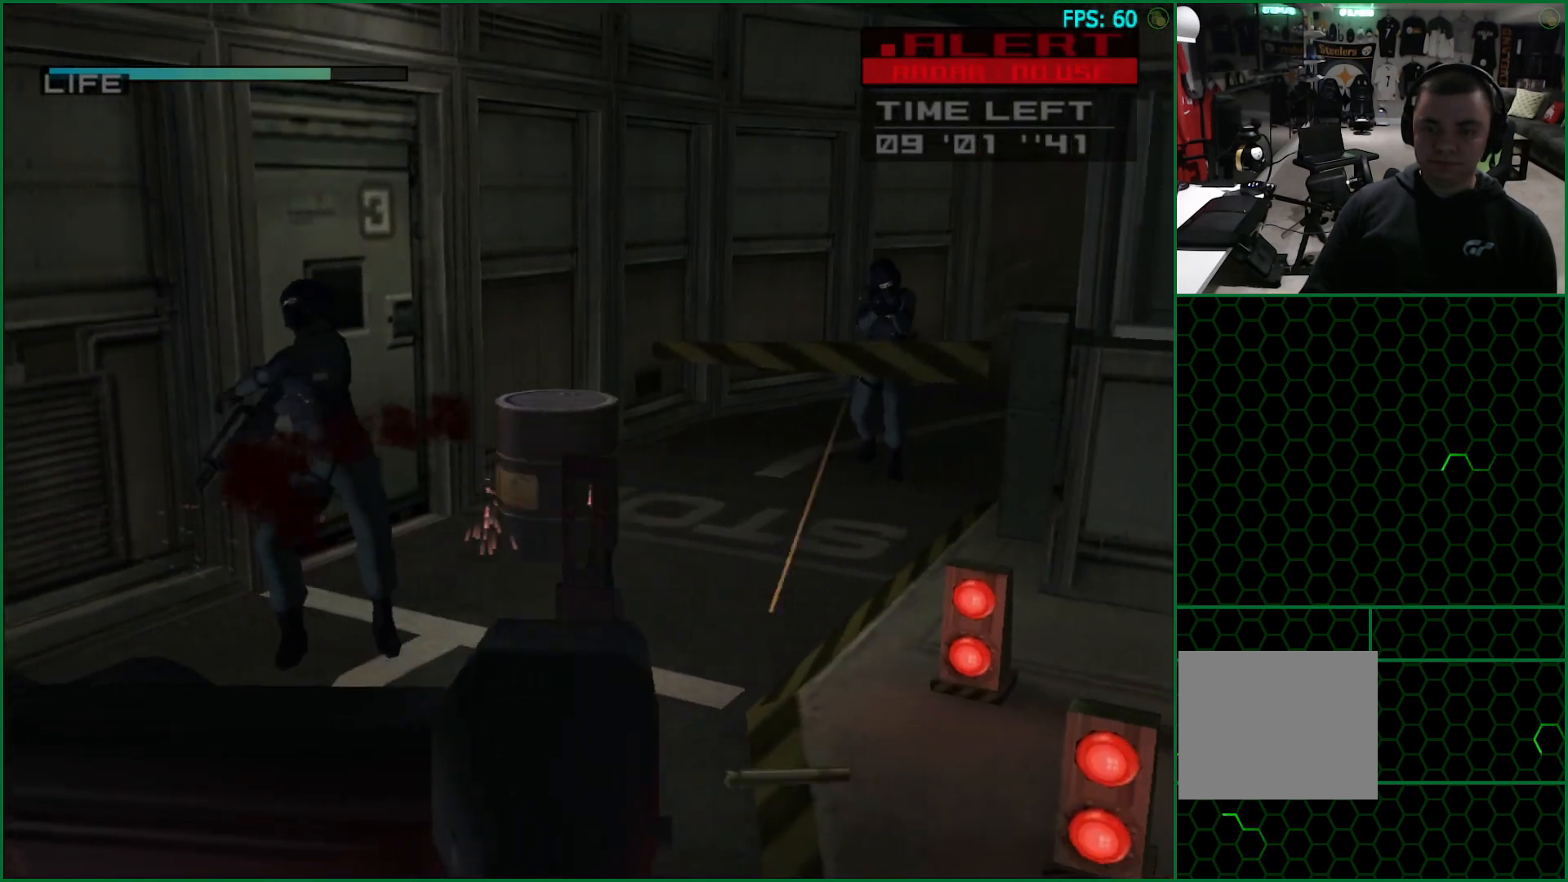
{"buttons": ["SQUARE", "R1"], "right_stick": "center", "button_events": [[50, "DPAD_LEFT", "up"]]}
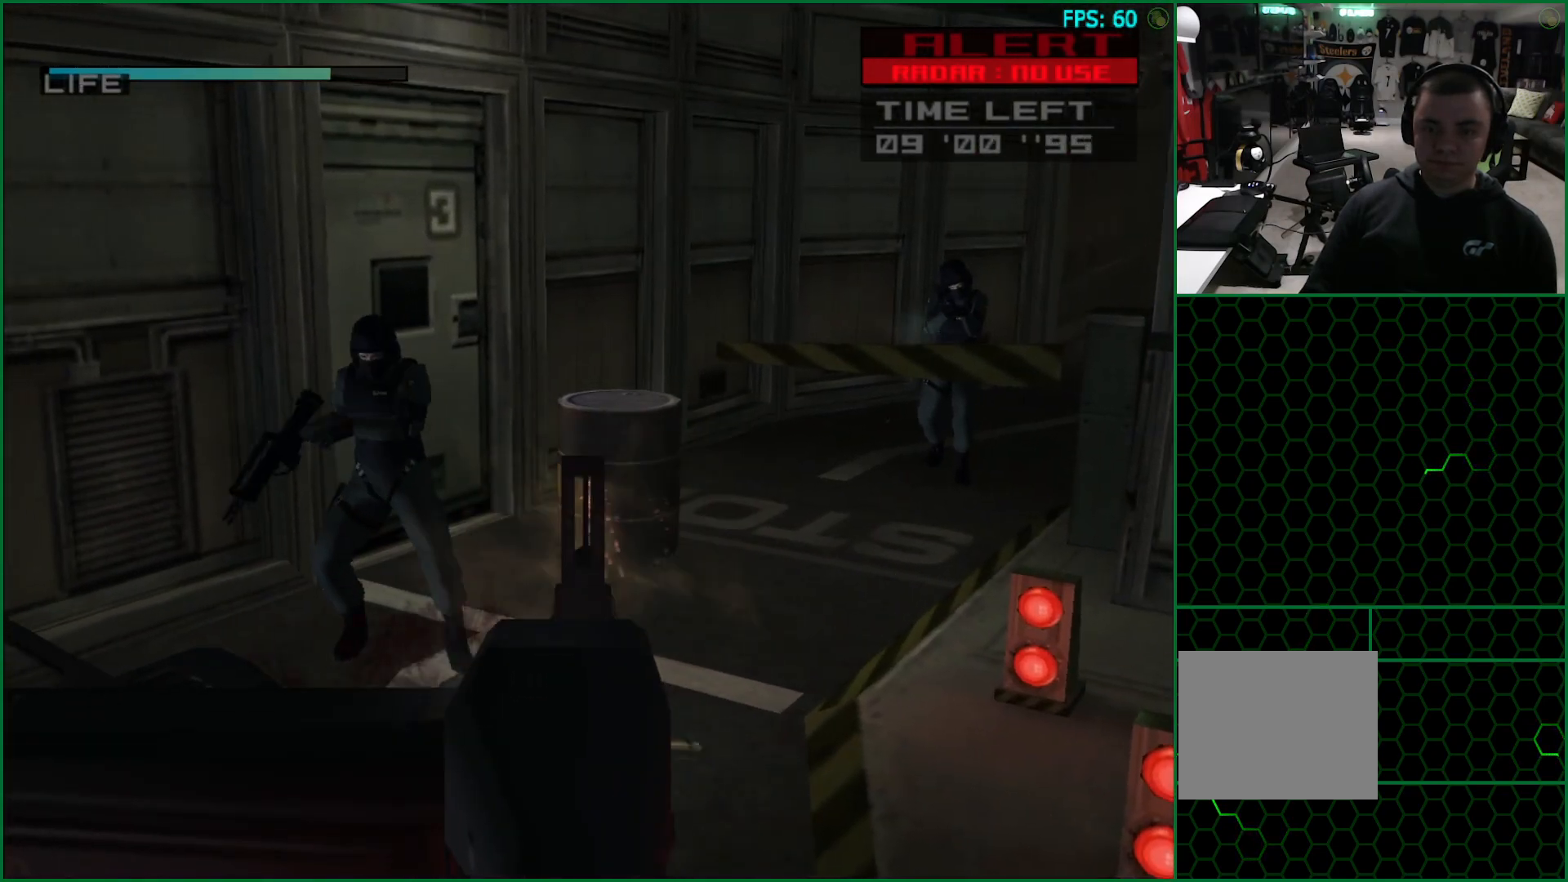
{"buttons": ["SQUARE", "R1", "DPAD_RIGHT"], "right_stick": "center", "button_events": [[83, "DPAD_RIGHT", "down"], [133, "DPAD_RIGHT", "up"], [467, "DPAD_RIGHT", "down"]]}
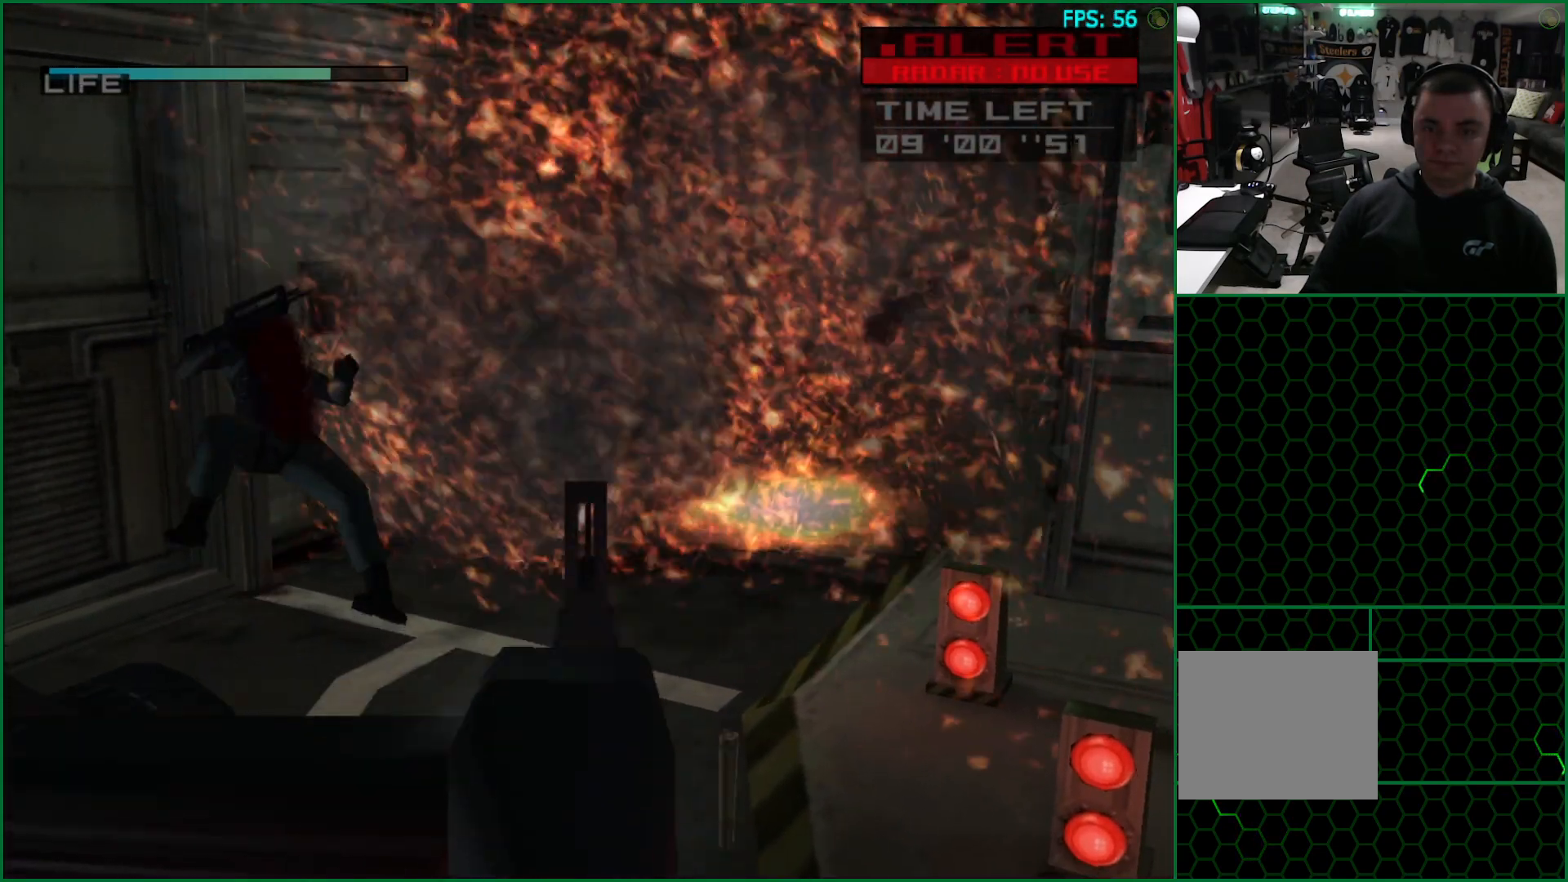
{"buttons": ["SQUARE", "R1", "DPAD_RIGHT"], "right_stick": "center", "button_events": []}
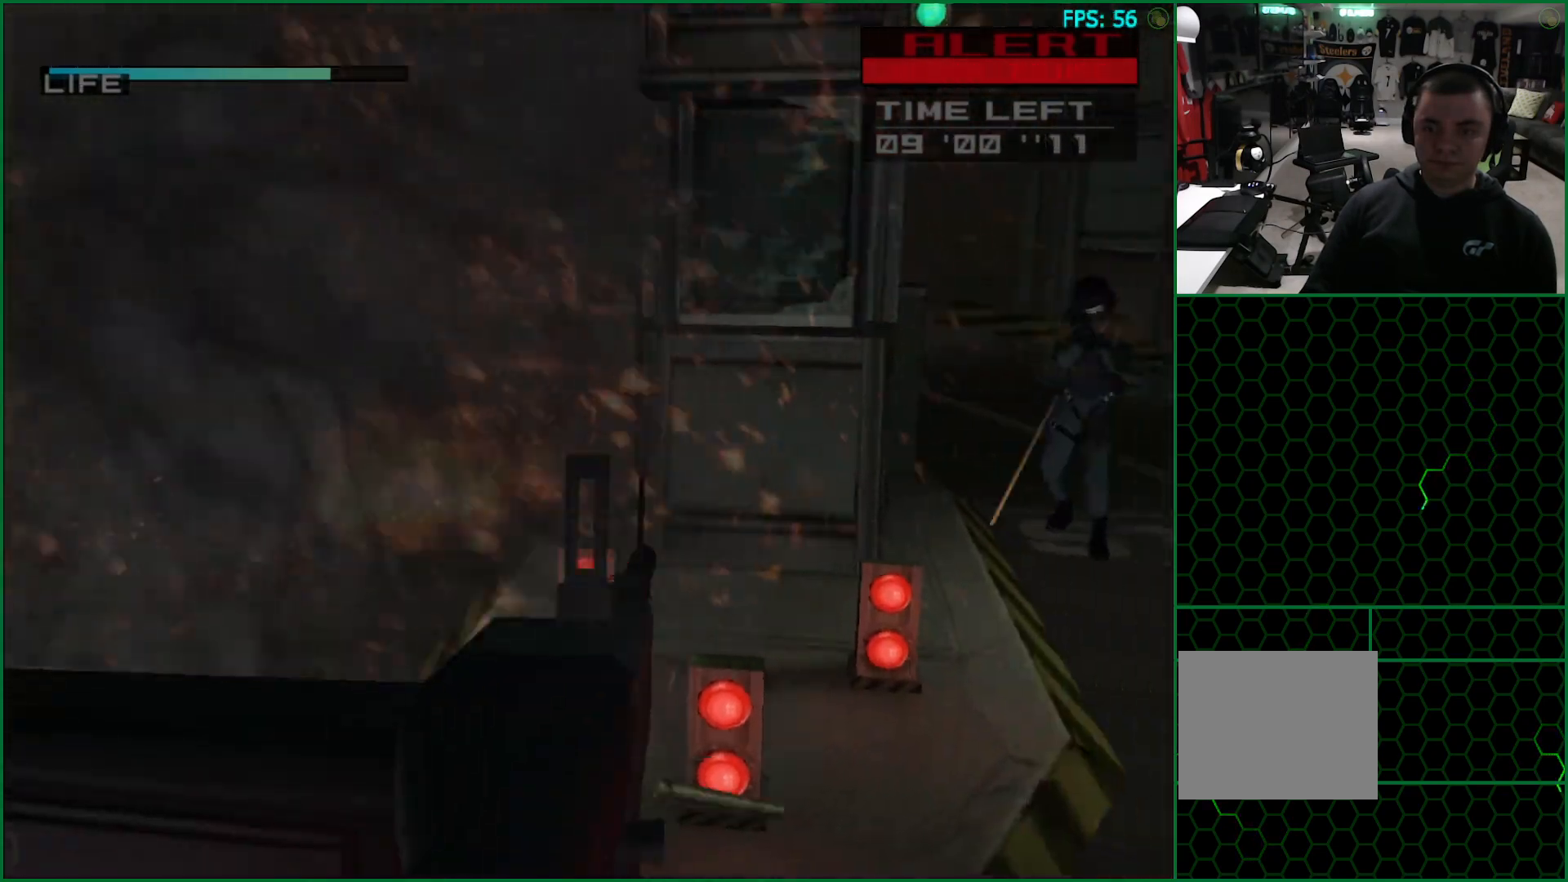
{"buttons": ["SQUARE", "R1"], "right_stick": "center", "button_events": [[250, "DPAD_UP", "down"], [283, "DPAD_RIGHT", "up"], [367, "DPAD_UP", "up"]]}
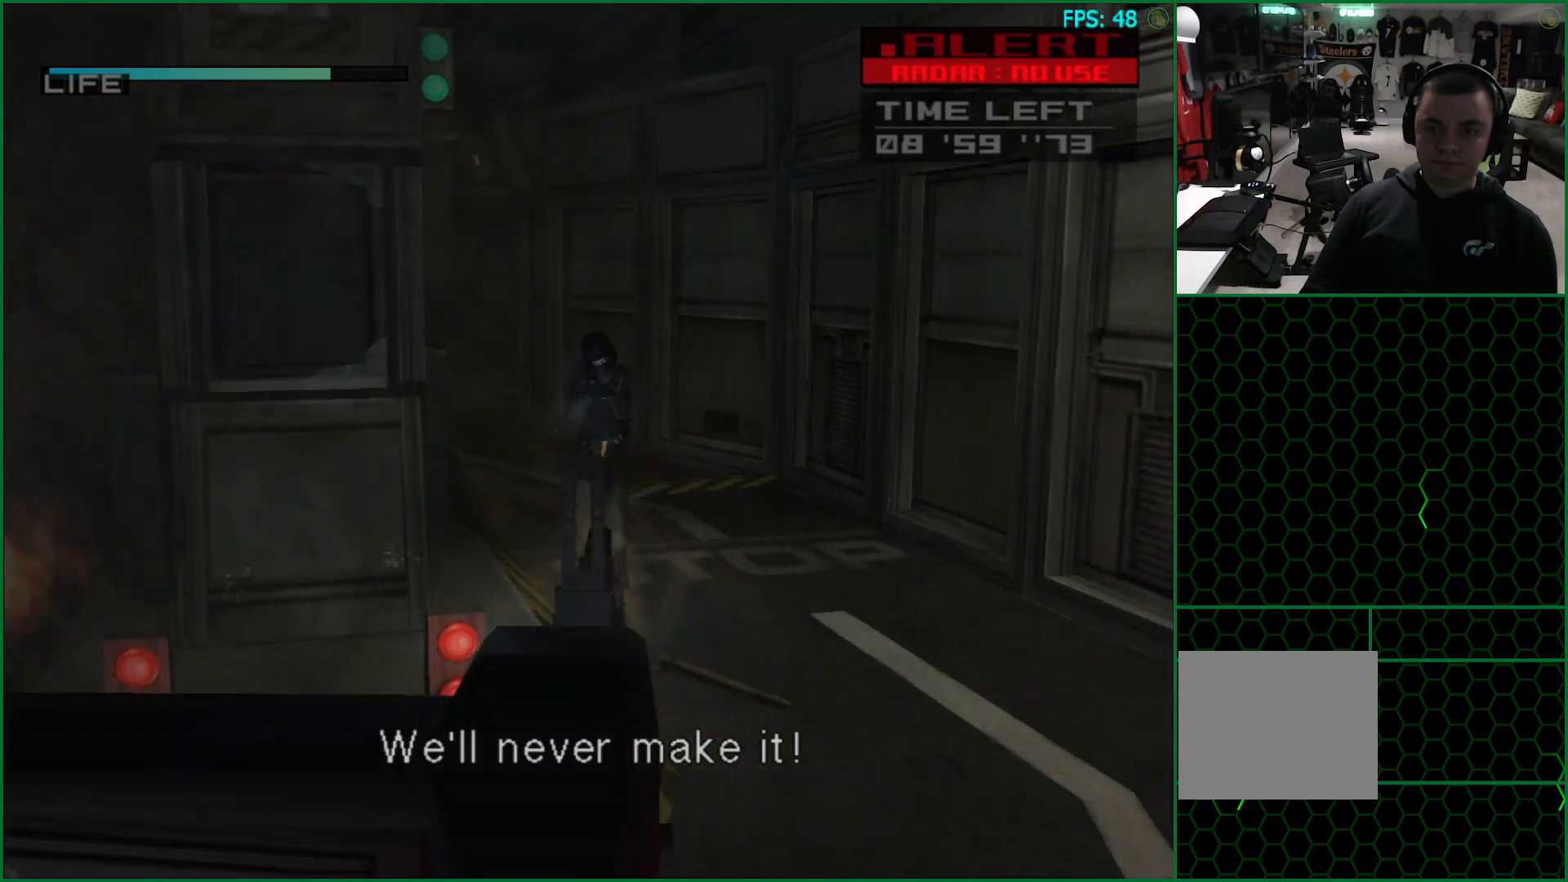
{"buttons": ["SQUARE", "R1", "DPAD_DOWN"], "right_stick": "center", "button_events": [[450, "DPAD_DOWN", "down"]]}
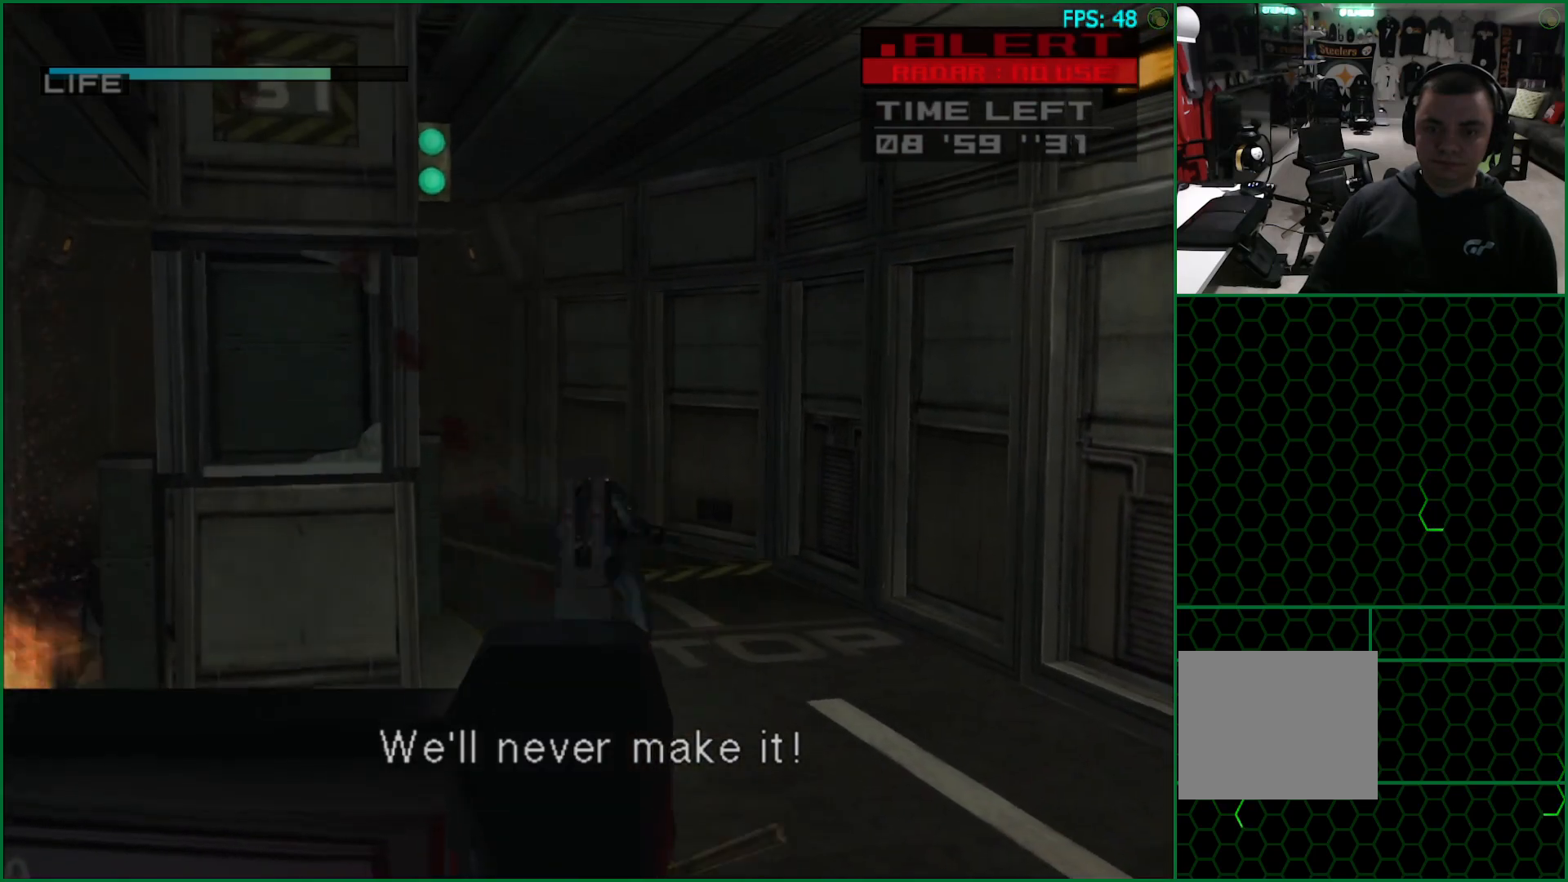
{"buttons": ["SQUARE", "R1"], "right_stick": "center", "button_events": [[17, "DPAD_DOWN", "up"]]}
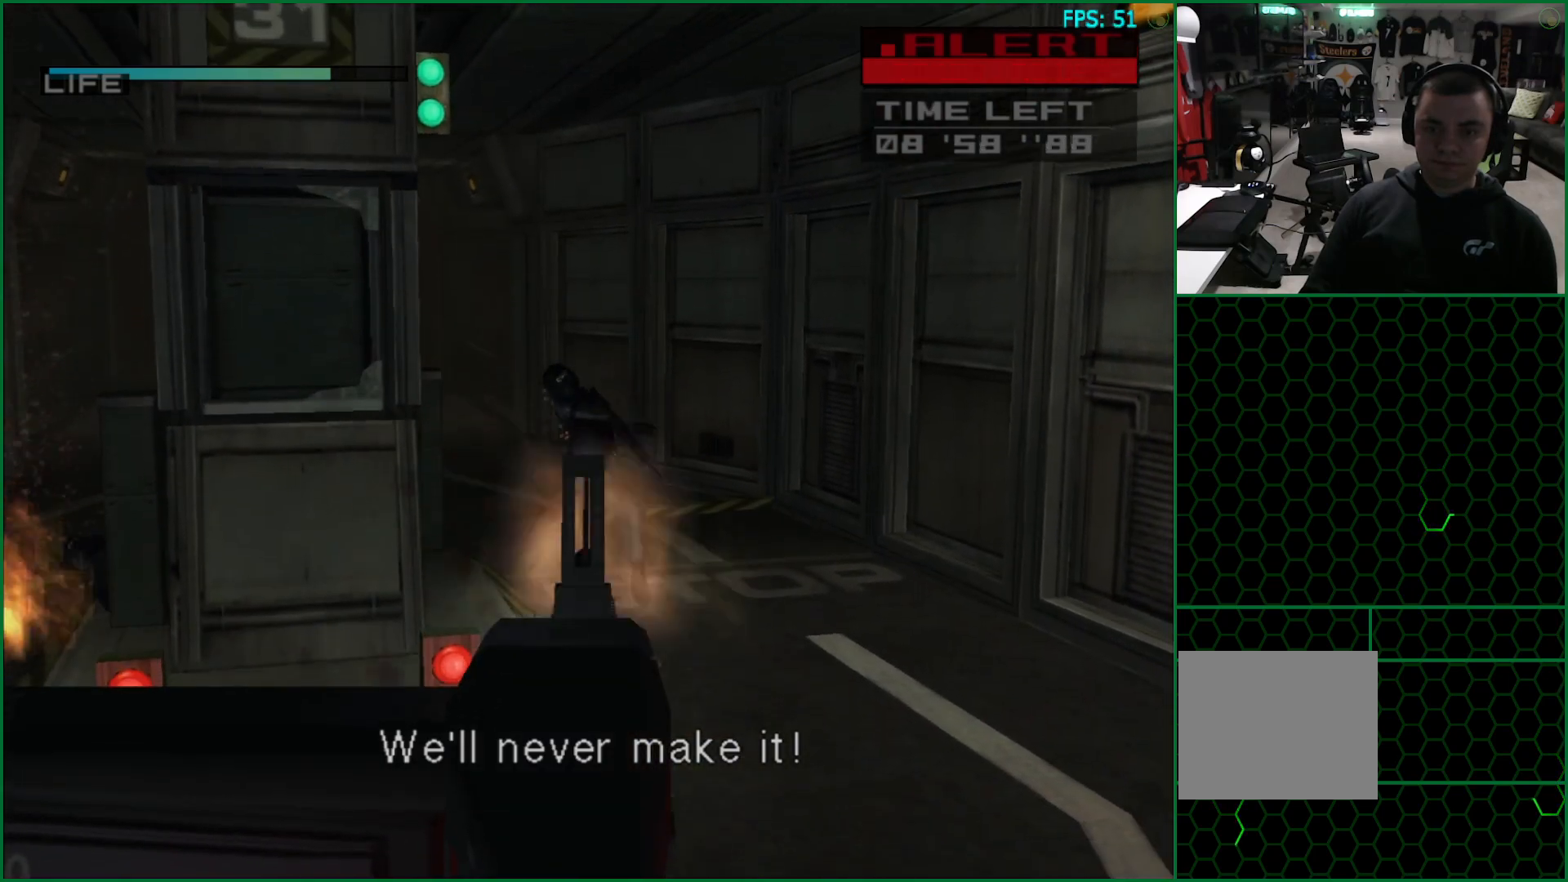
{"buttons": ["SQUARE", "R1"], "right_stick": "center", "button_events": []}
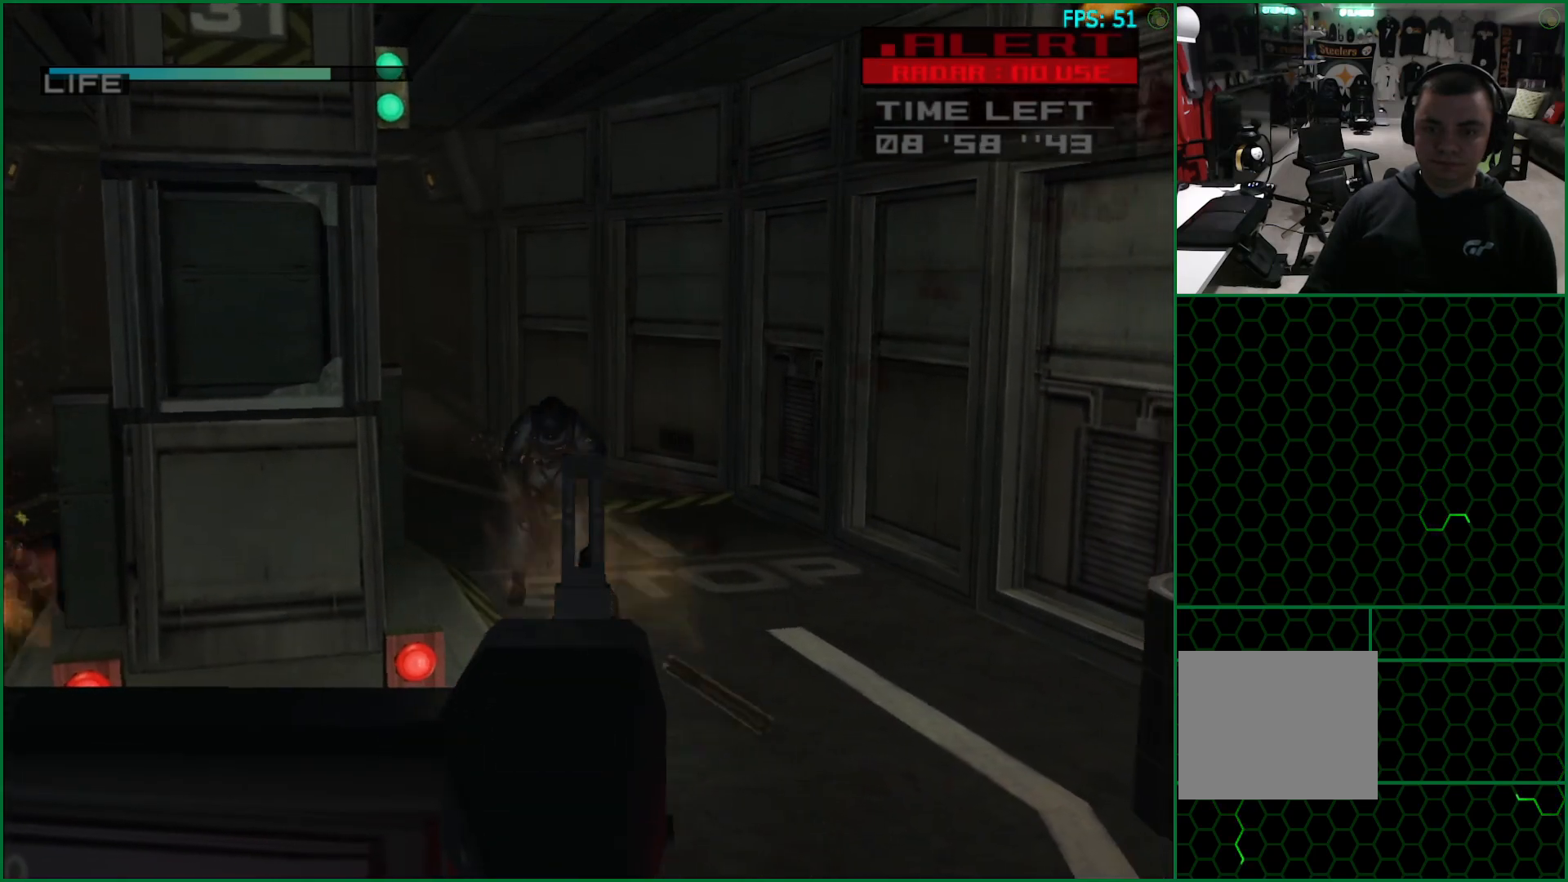
{"buttons": [], "right_stick": "center", "button_events": [[17, "SQUARE", "up"], [83, "R1", "up"]]}